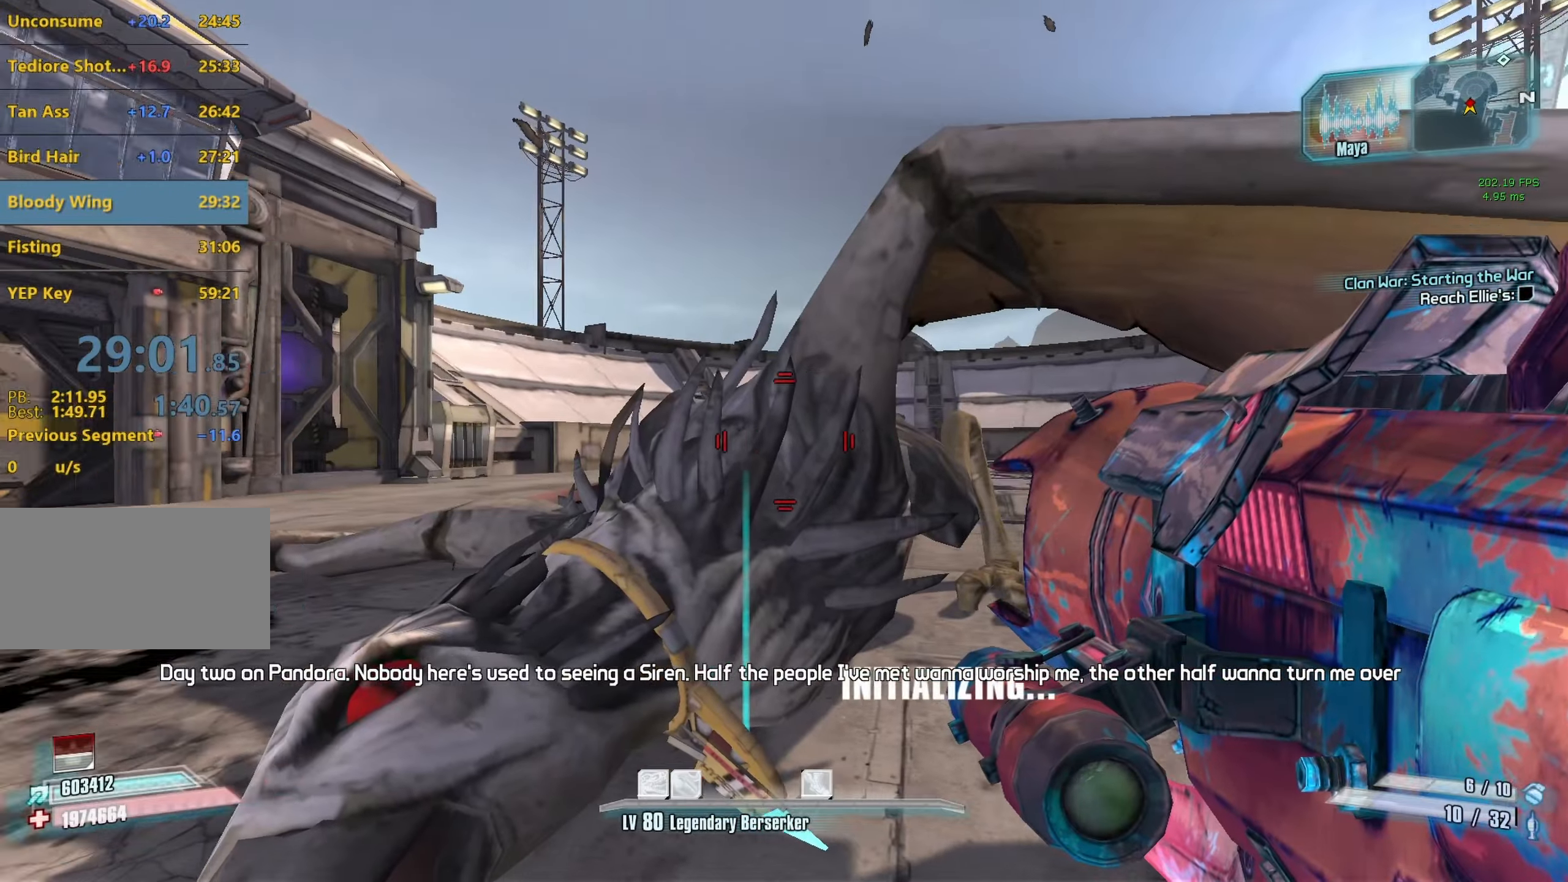
Gameplay with keyboard and mouse; each line is a JSON object with the keys and mouse buttons held at the frame after it. "events" lists presses ("down") and releases ("up") of "1", "2", "3", "4", "5", "a", "alt", "b", "c", "caps_lock", "ctrl", "d", "e", "f", "g", "q", "r", "s", "shift", "space", "t", "tab", "v", "w", "x", "z", "mouse_left", "mouse_middle", "mouse_right", "mouse_mb4", "mouse_mb5", "mouse_wheel_up" and "mouse_wheel_down" between this image and that frame as [ms after this image, input, new state], when the widget could be followed in between. "mouse_left", "mouse_middle", "mouse_right", "mouse_mb4", "mouse_mb5", "mouse_wheel_up", "mouse_wheel_down" = the "left", "middle", "right", "mb4", "mb5", "wheel_up", "wheel_down" buttons of the "mouse" list. No other keys are recorded. Not read: mouse_move other_keys.
{"keys": [], "mouse": ["wheel_down"], "events": []}
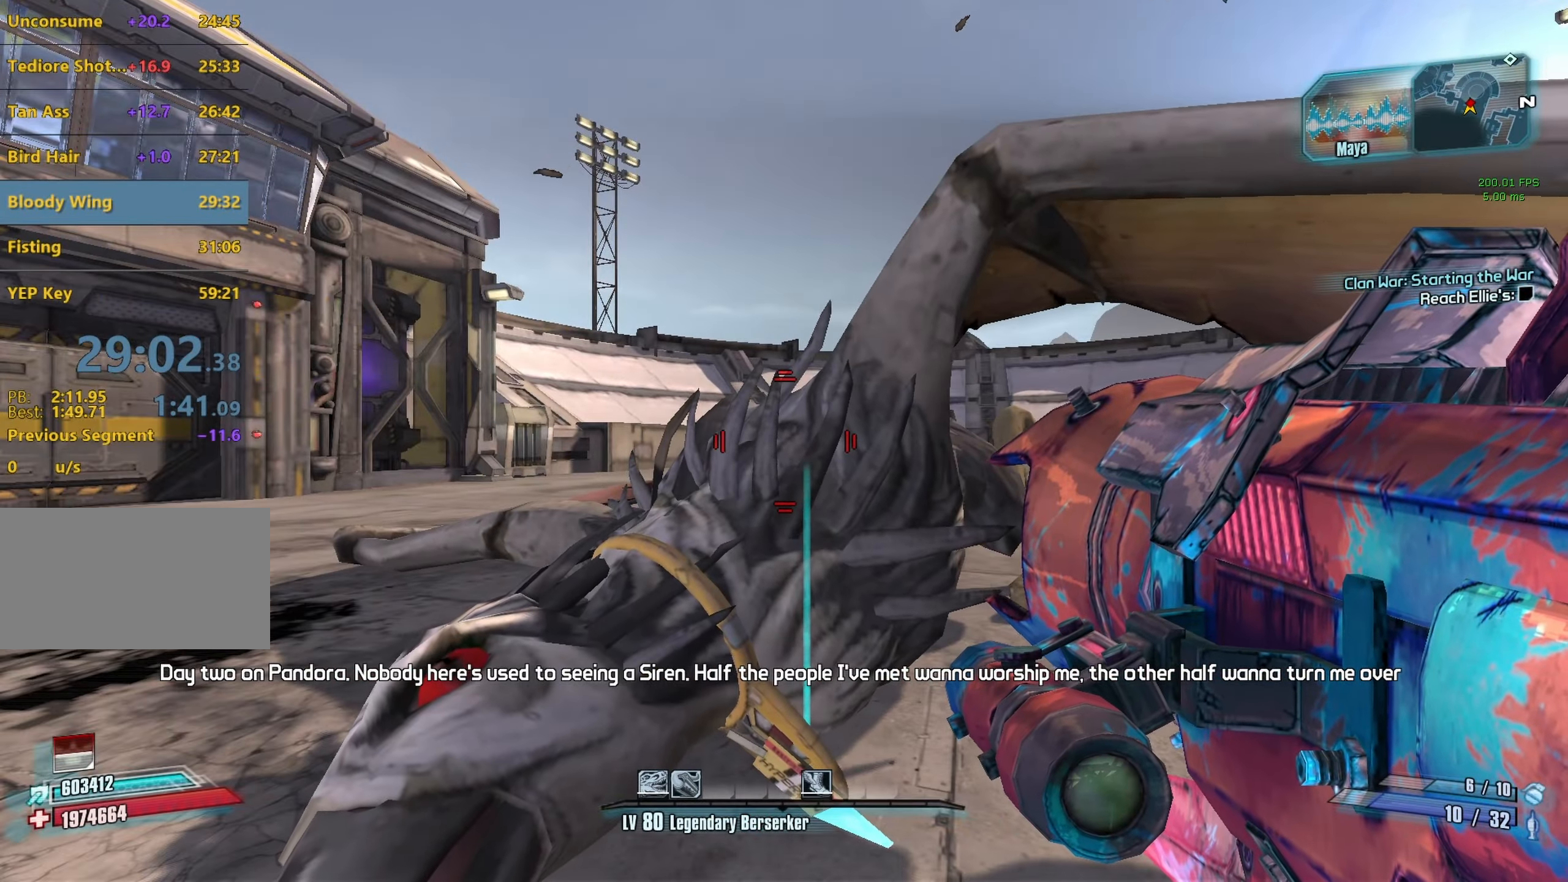
{"keys": [], "mouse": ["wheel_down"], "events": [[100, "w", "down"], [250, "d", "down"], [333, "d", "up"], [333, "w", "up"]]}
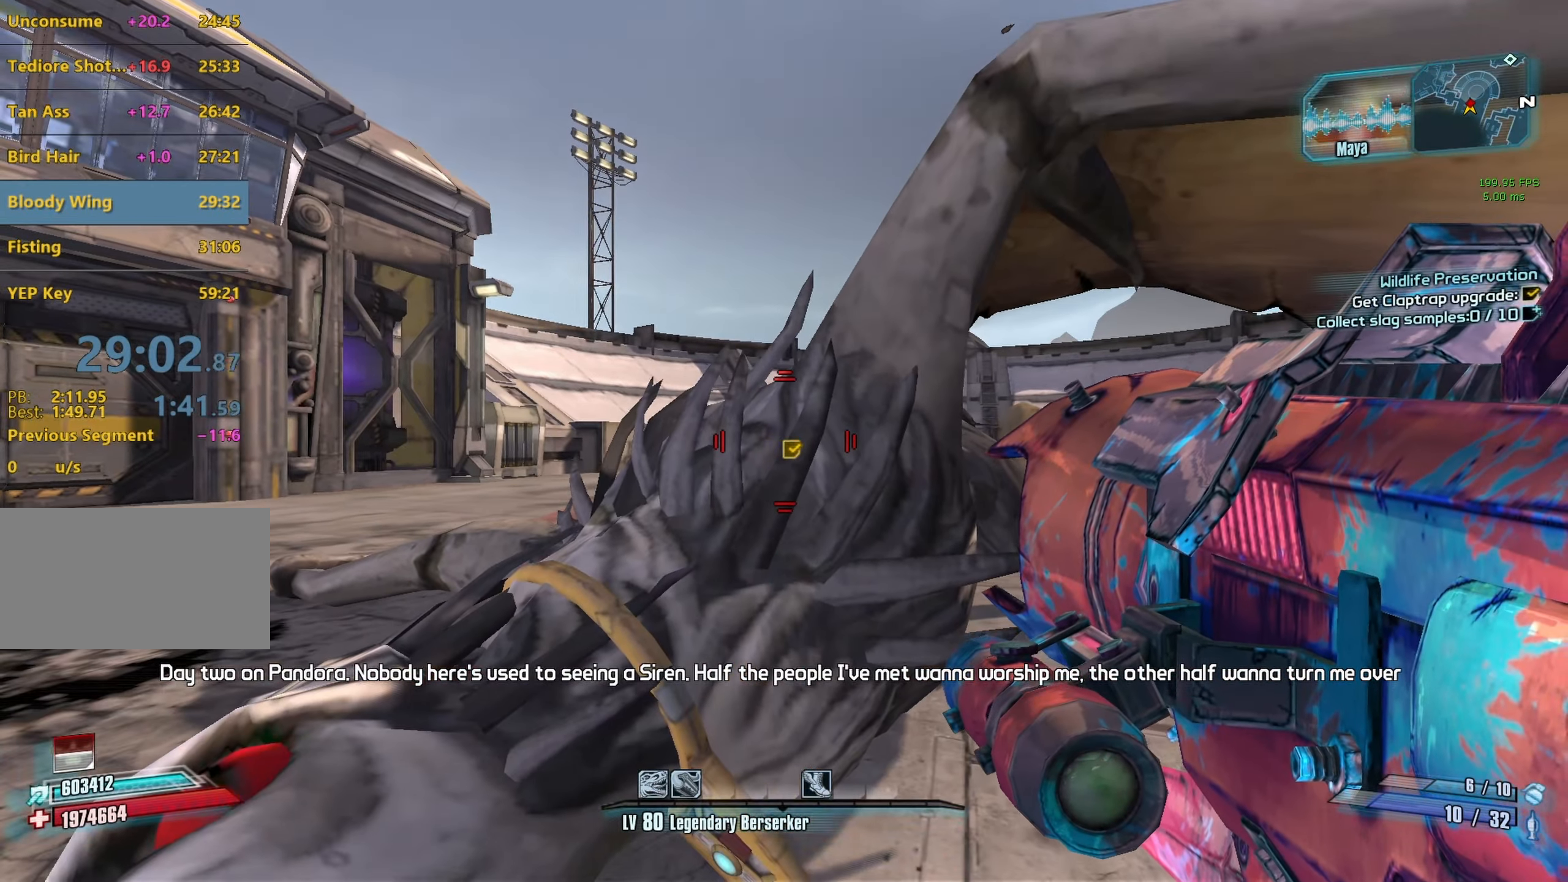
{"keys": [], "mouse": ["wheel_down"], "events": []}
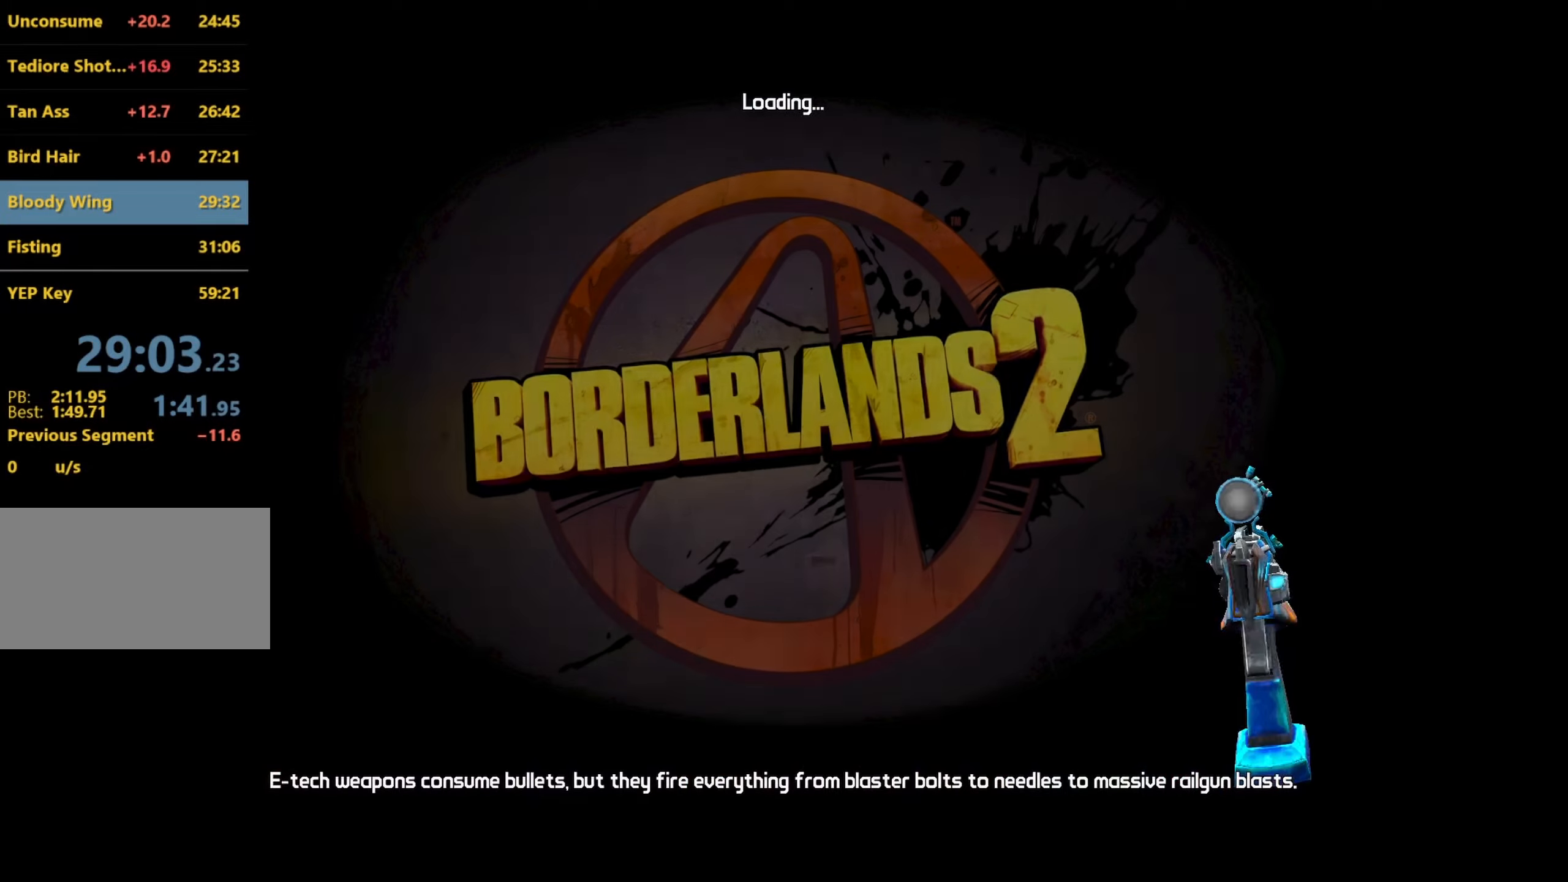
{"keys": [], "mouse": ["wheel_down"], "events": []}
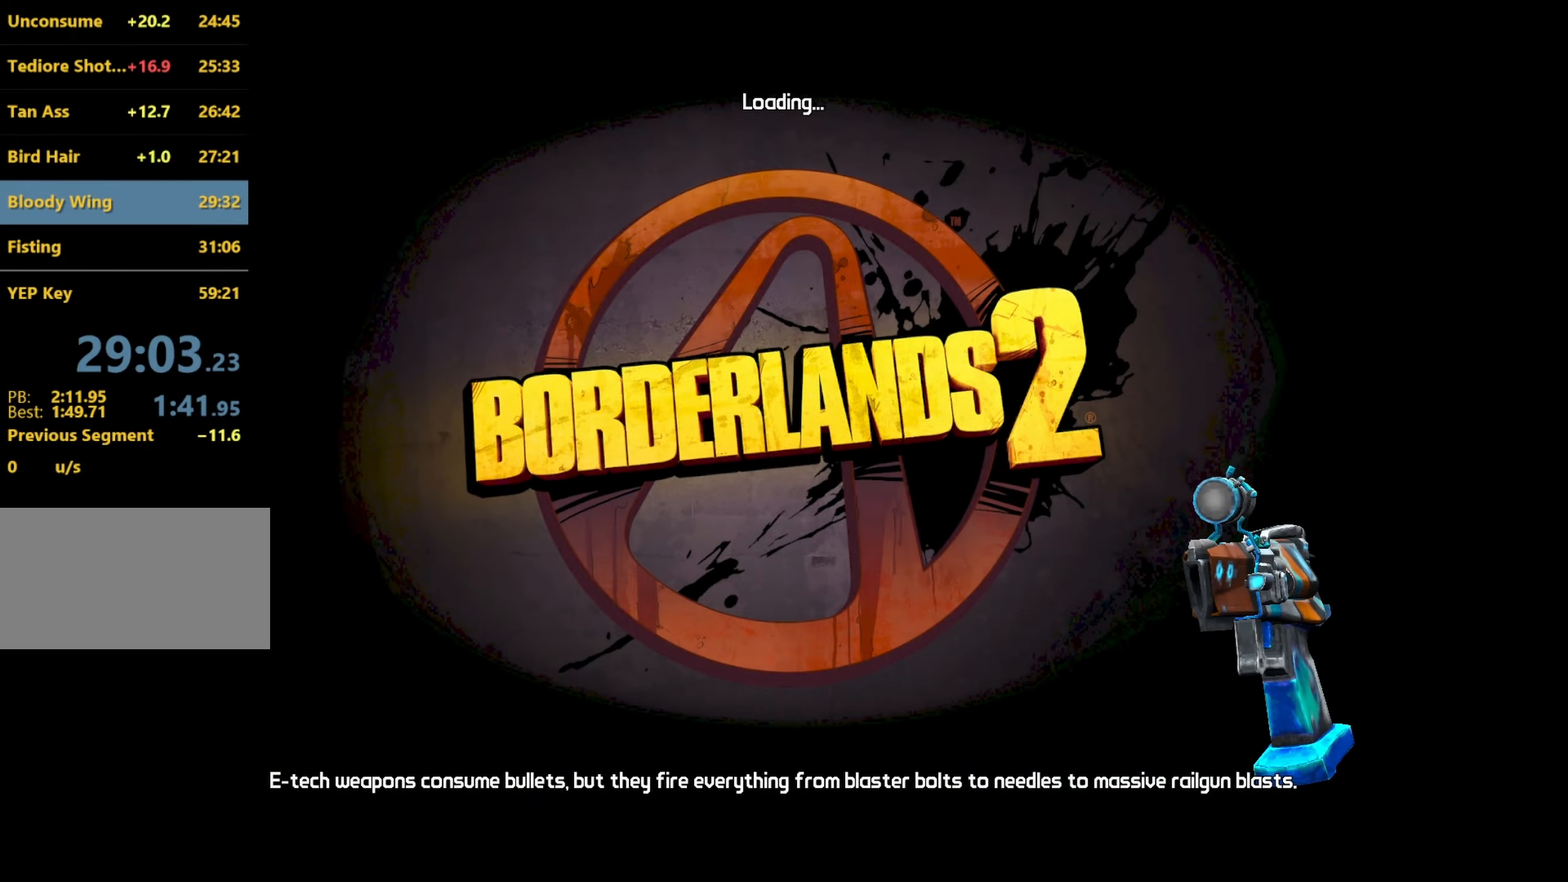
{"keys": [], "mouse": [], "events": [[433, "mouse_wheel_down", "up"]]}
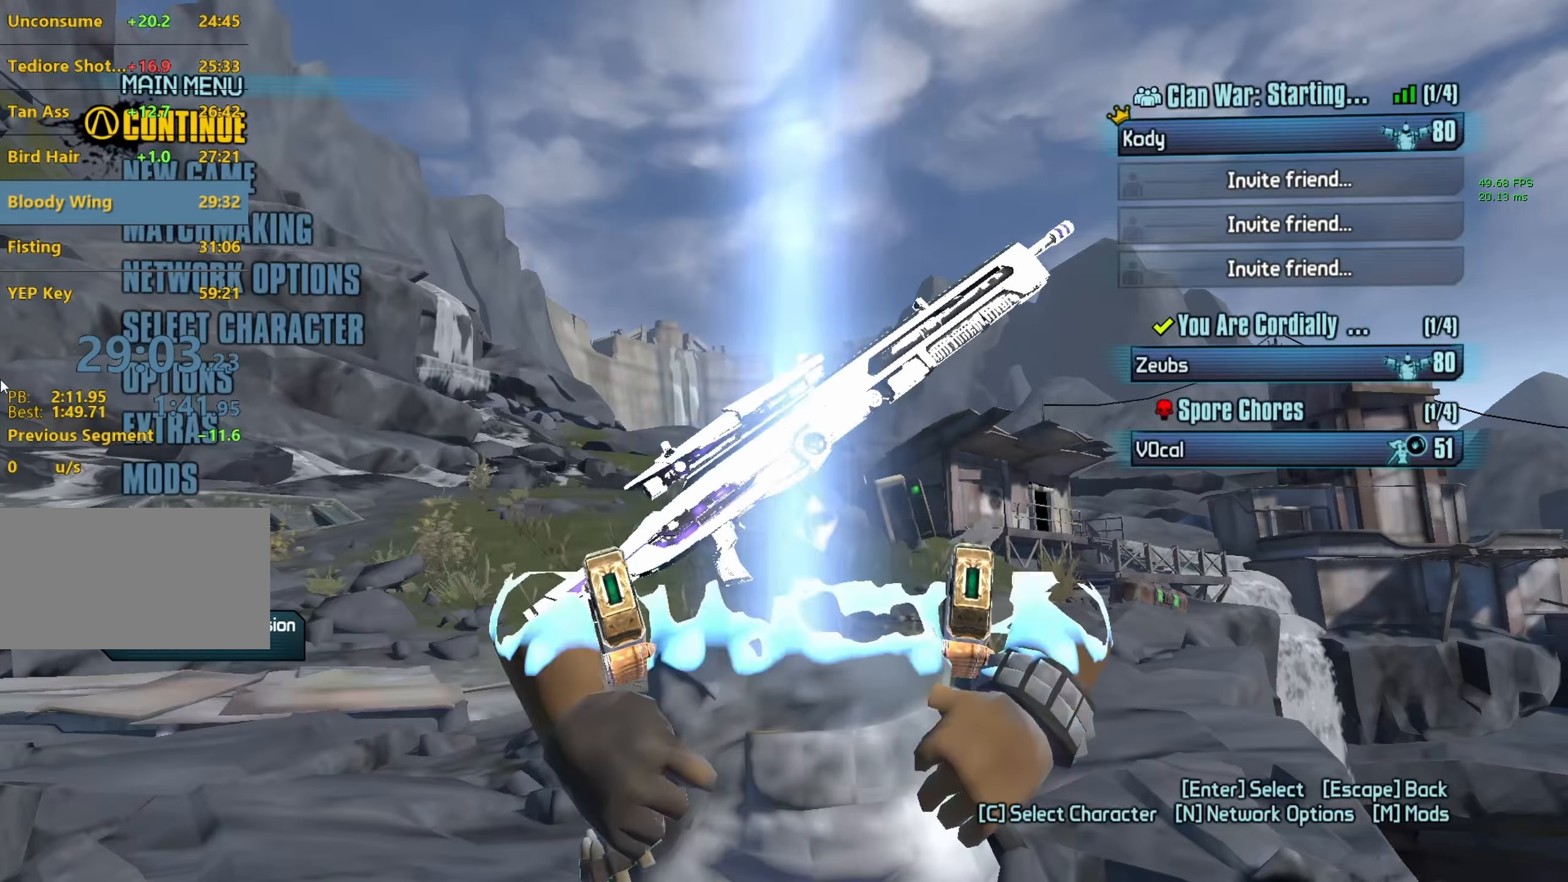
{"keys": [], "mouse": [], "events": []}
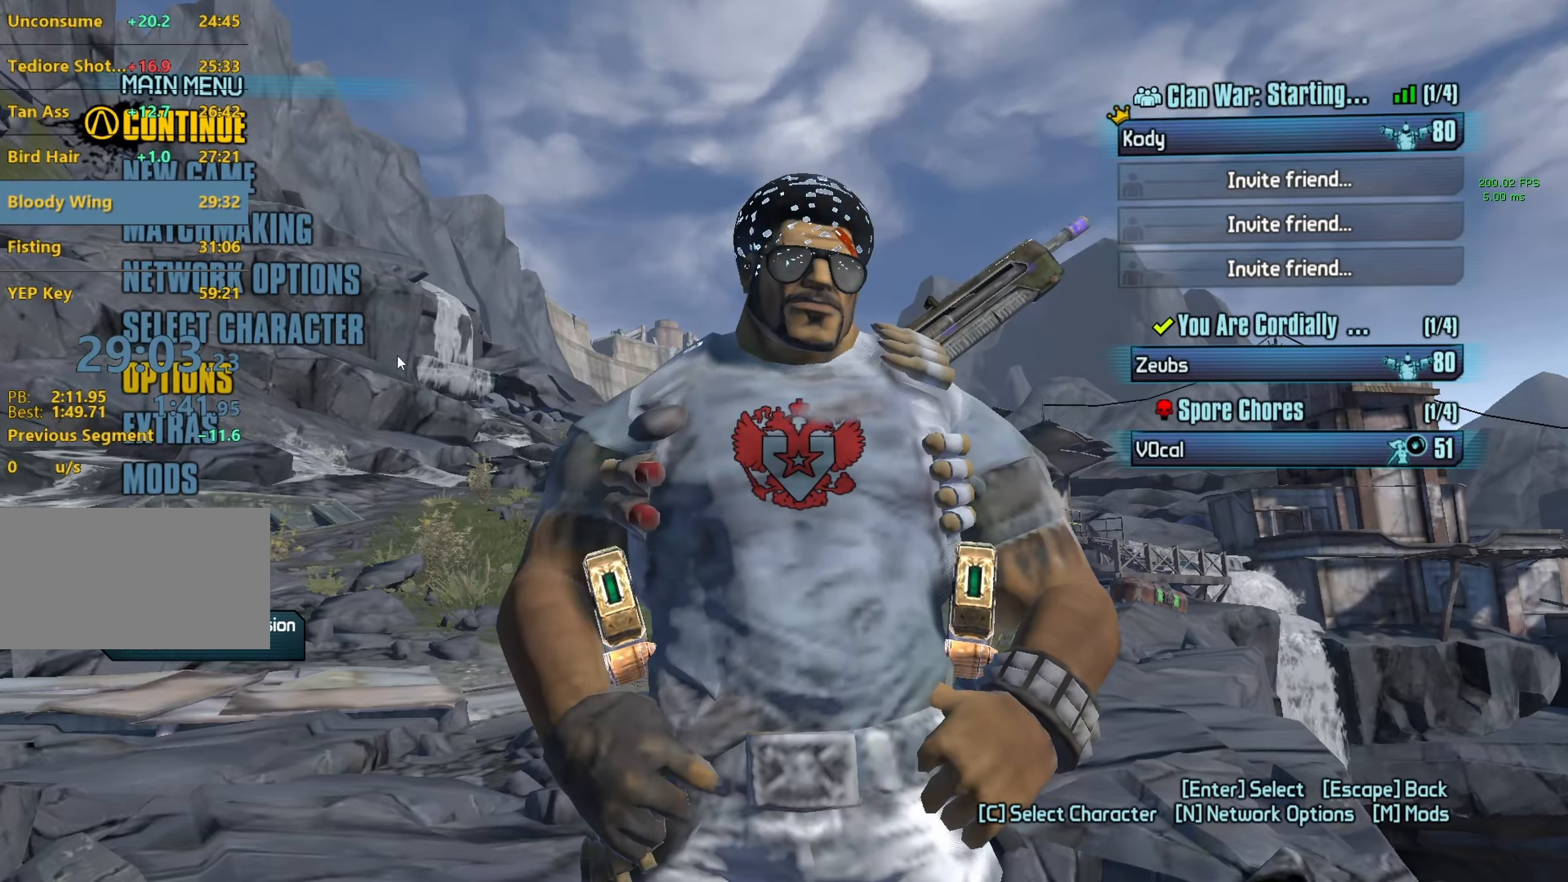
{"keys": [], "mouse": [], "events": []}
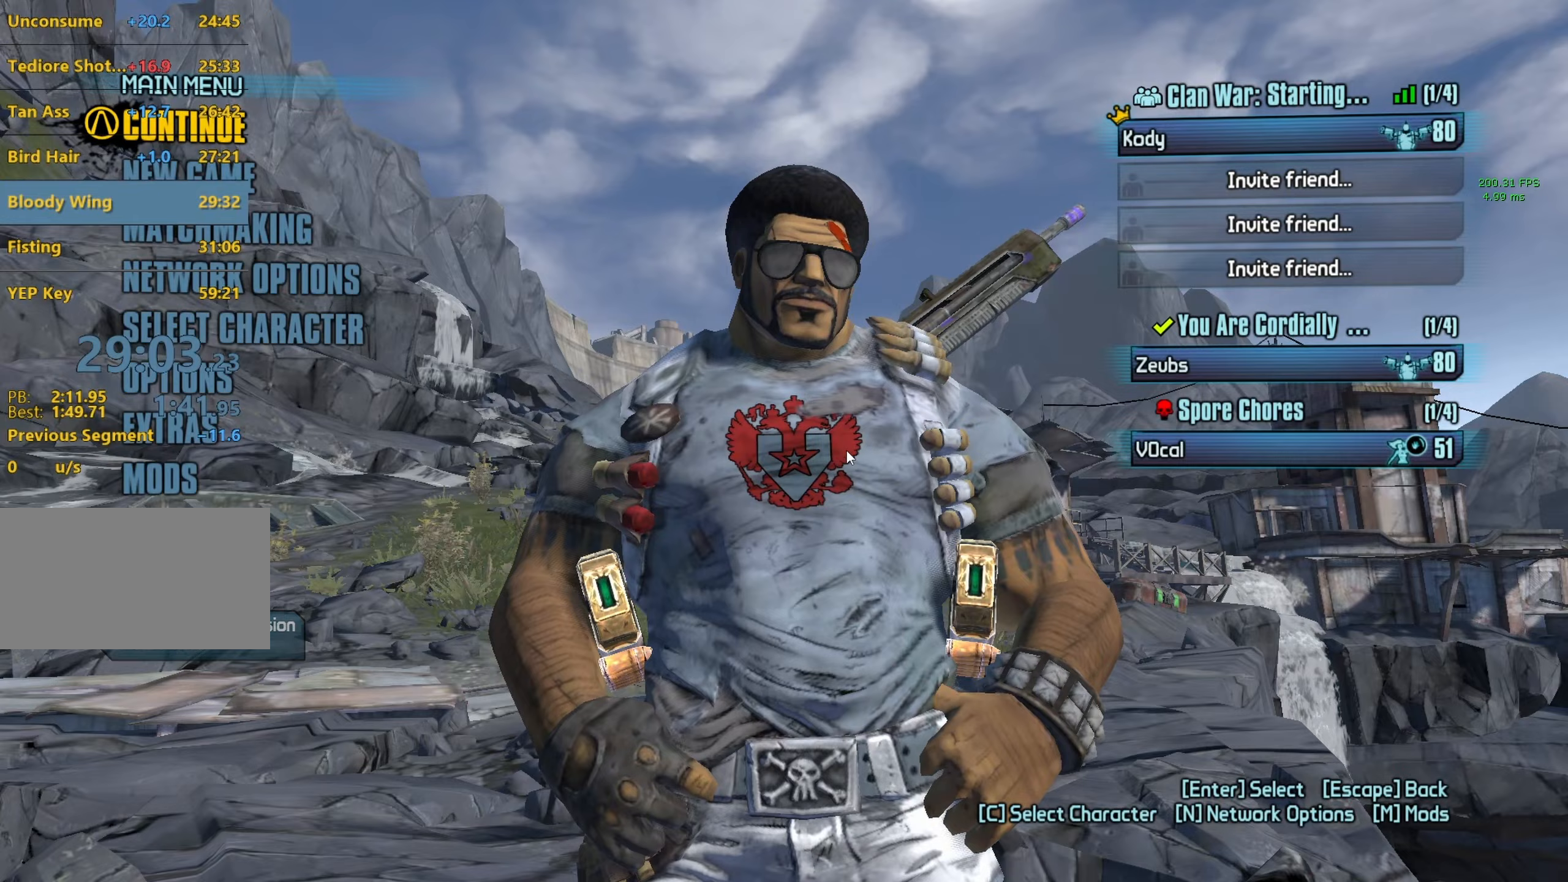
{"keys": [], "mouse": [], "events": [[250, "space", "down"], [300, "space", "up"]]}
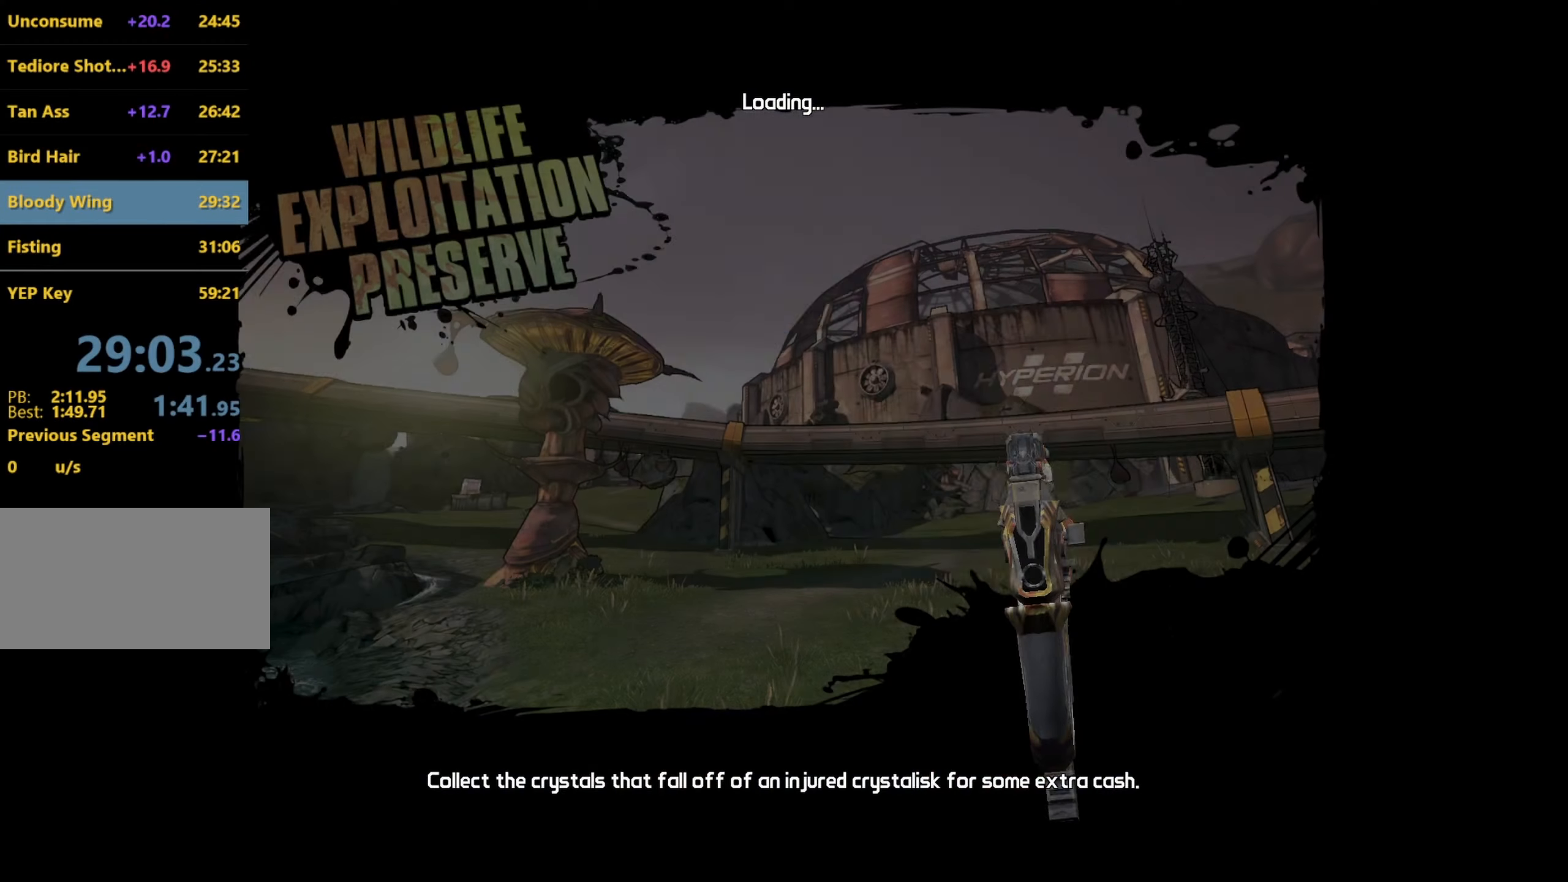
{"keys": [], "mouse": [], "events": []}
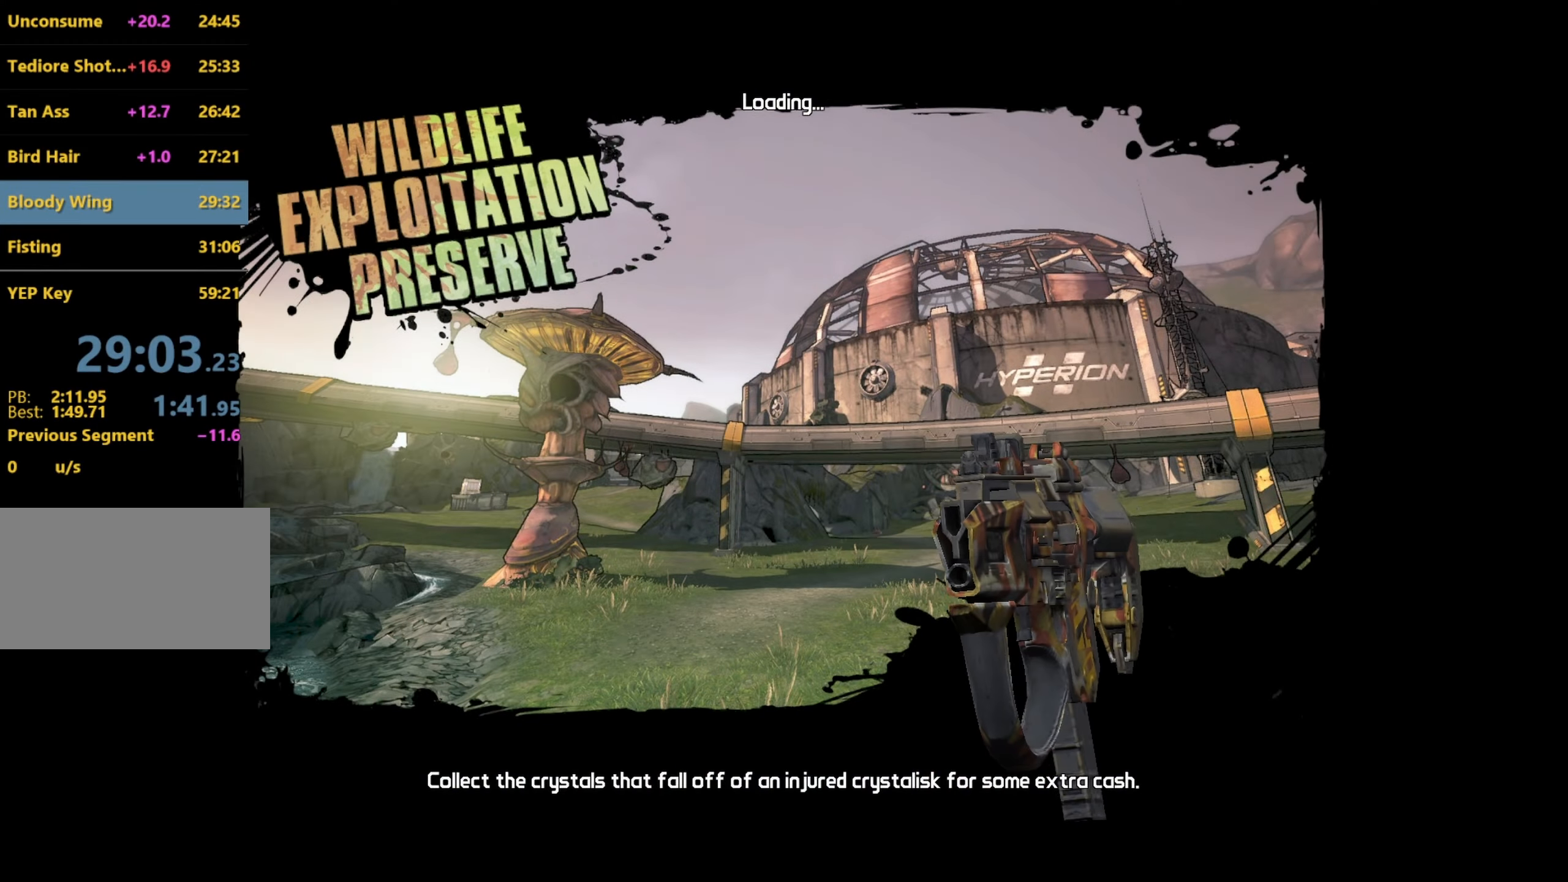
{"keys": [], "mouse": [], "events": []}
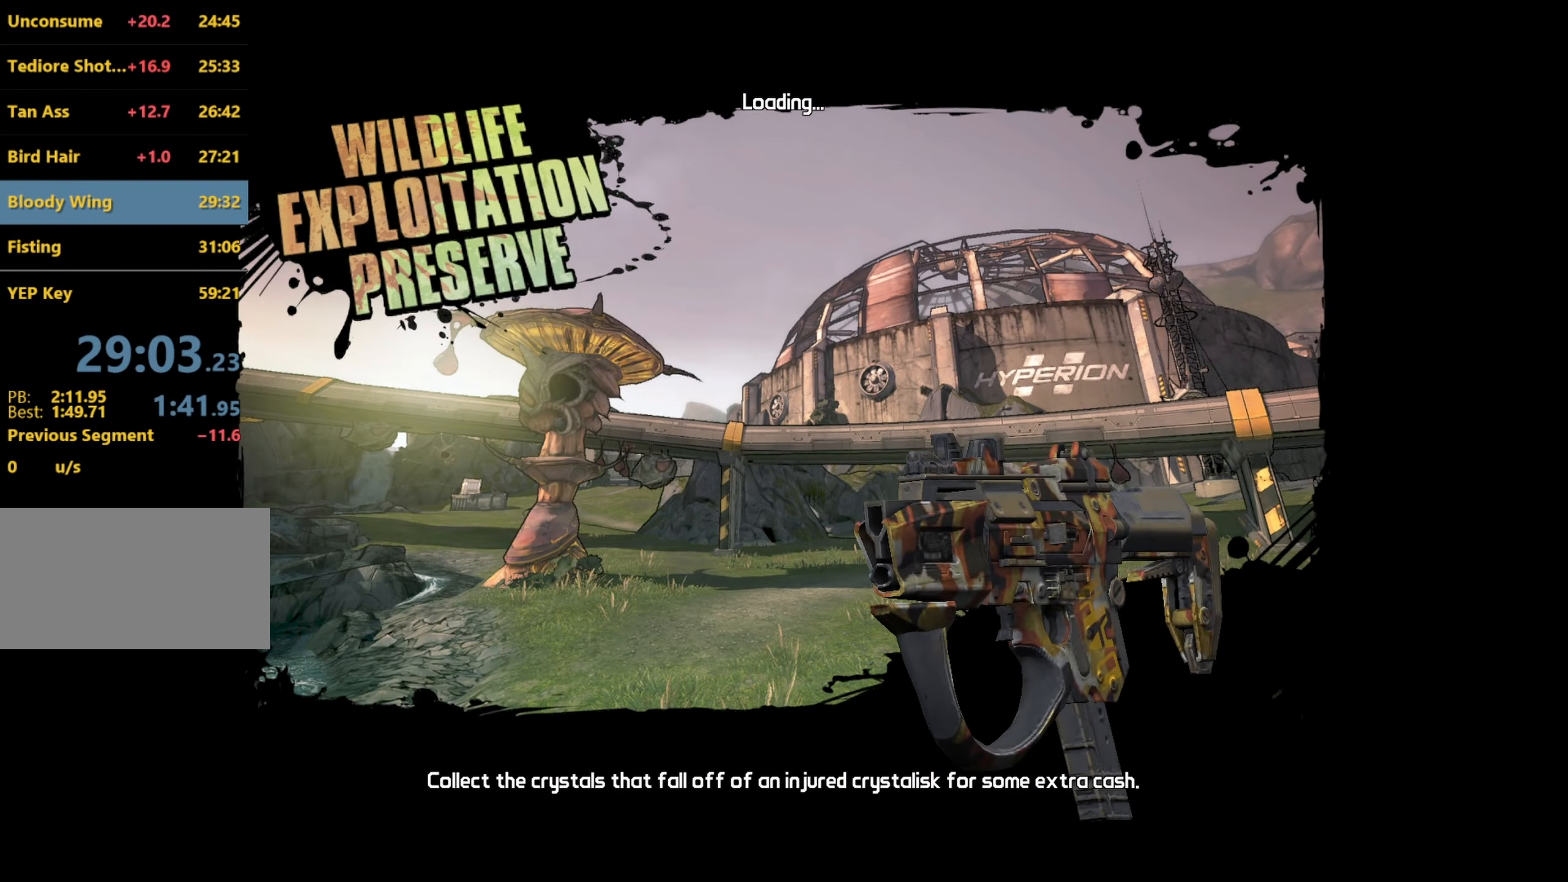
{"keys": [], "mouse": [], "events": []}
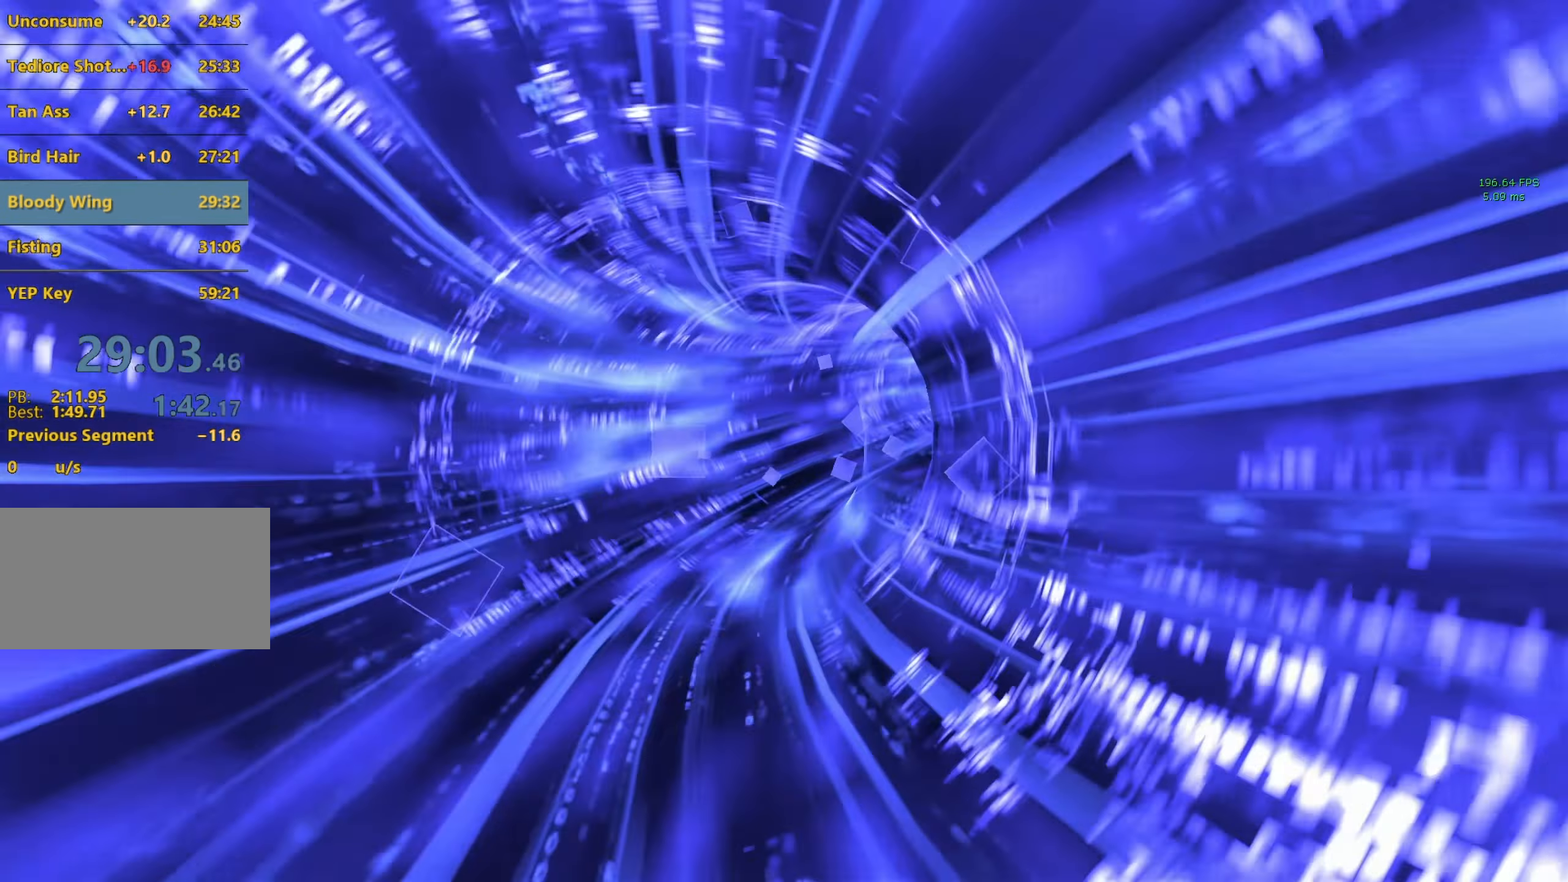
{"keys": [], "mouse": [], "events": []}
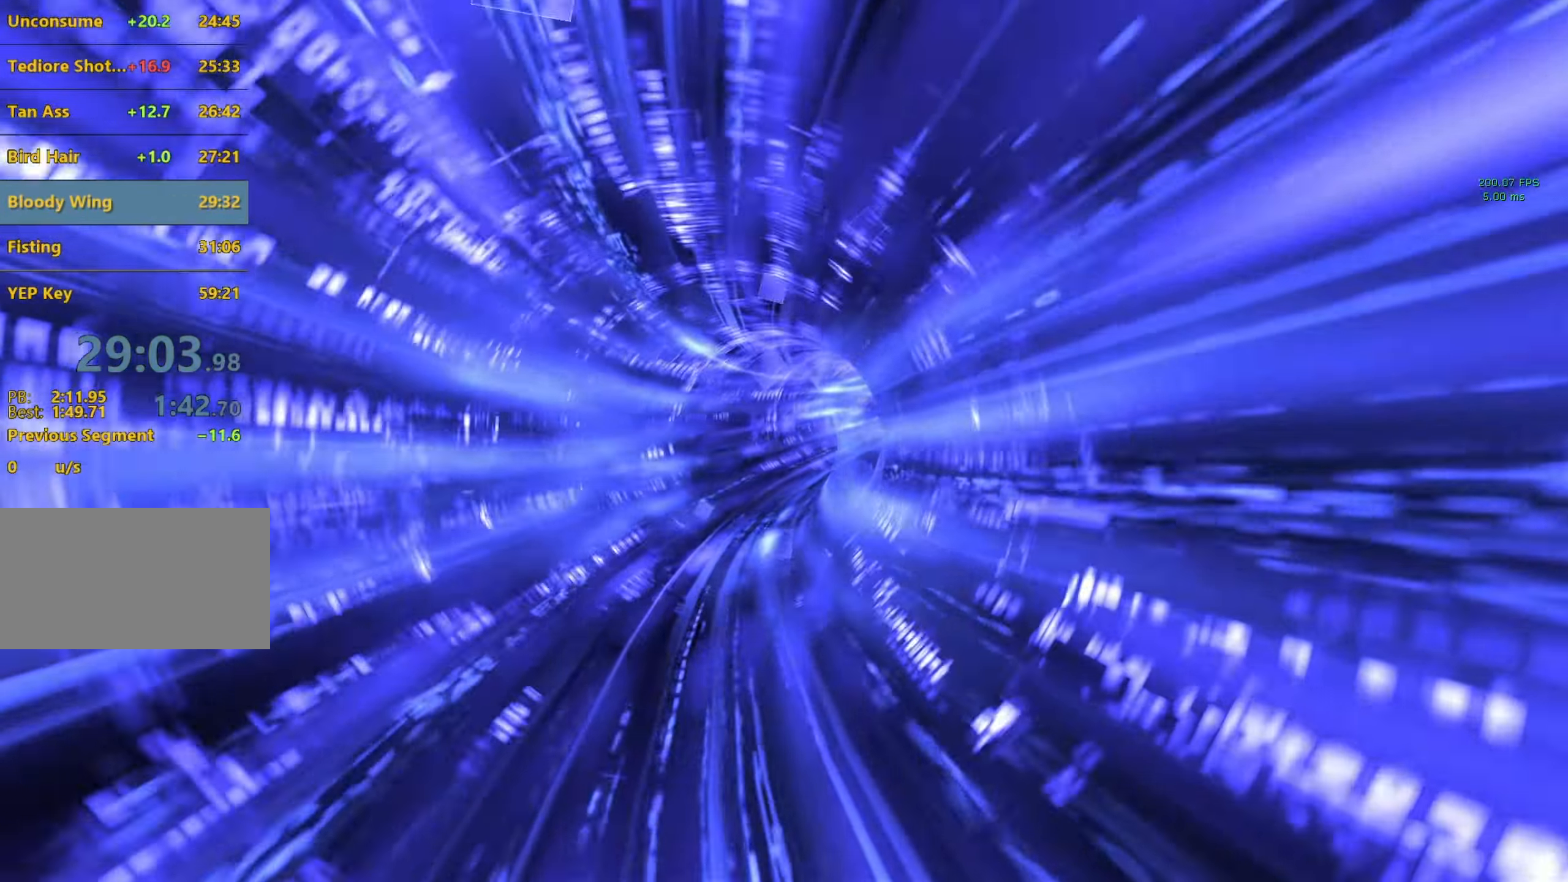
{"keys": [], "mouse": [], "events": []}
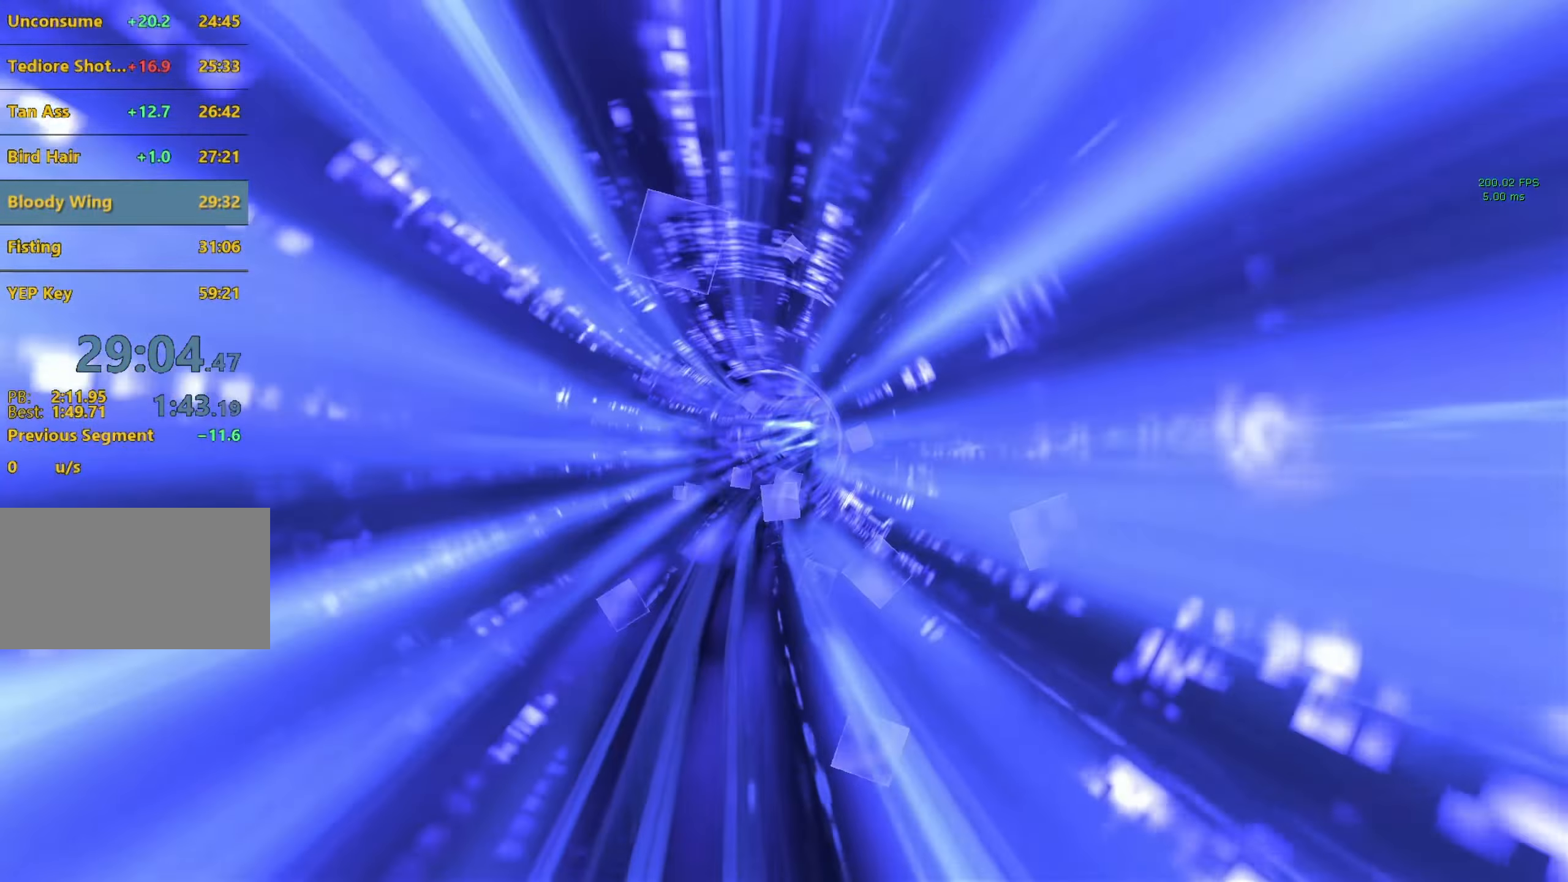
{"keys": [], "mouse": [], "events": []}
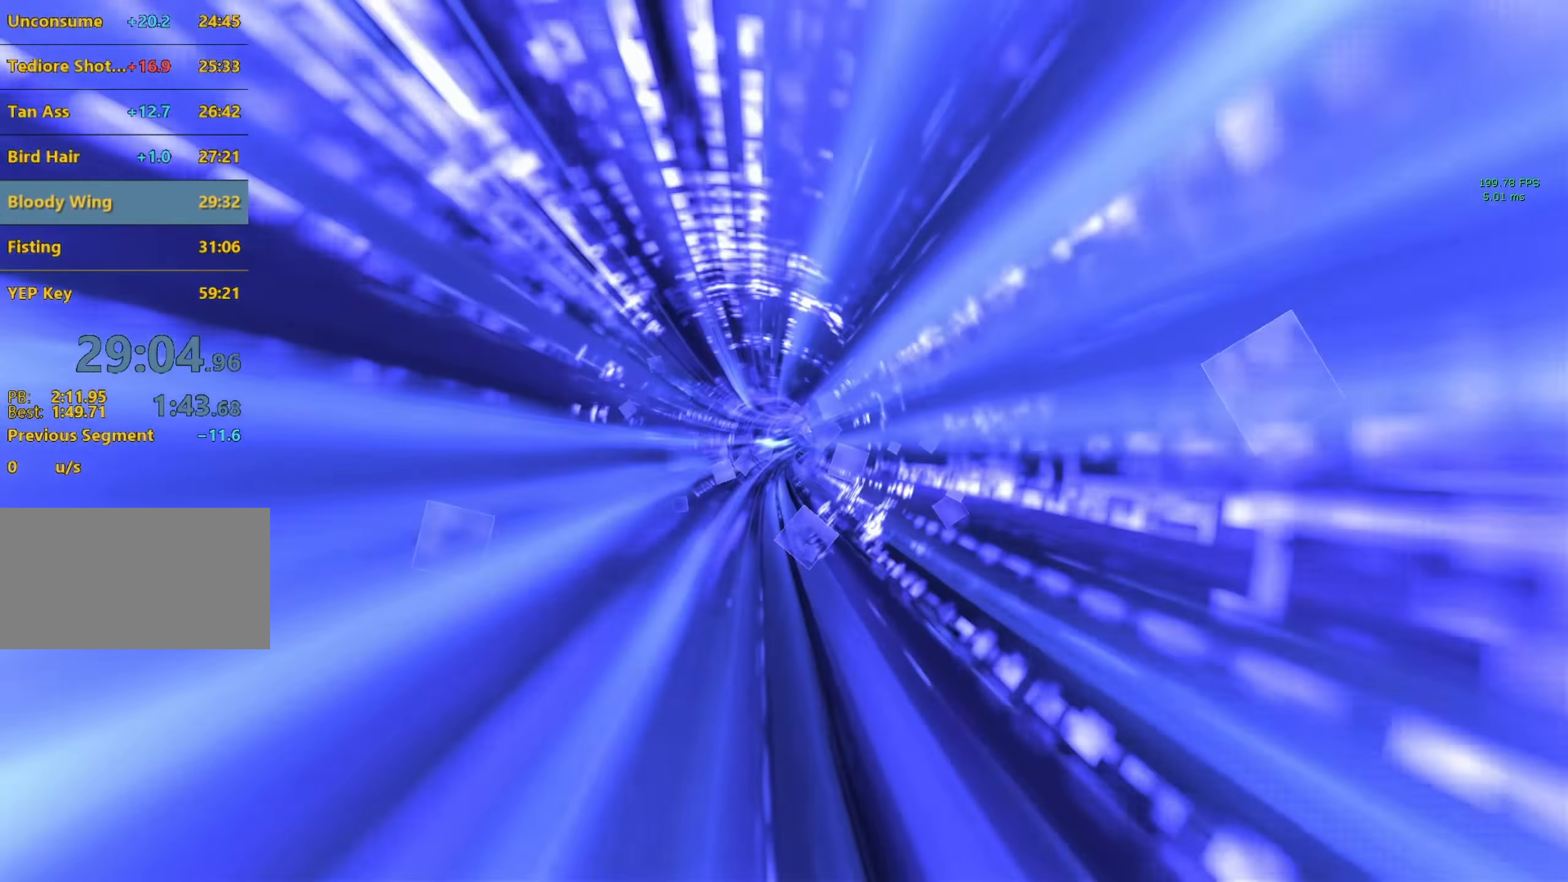
{"keys": [], "mouse": [], "events": []}
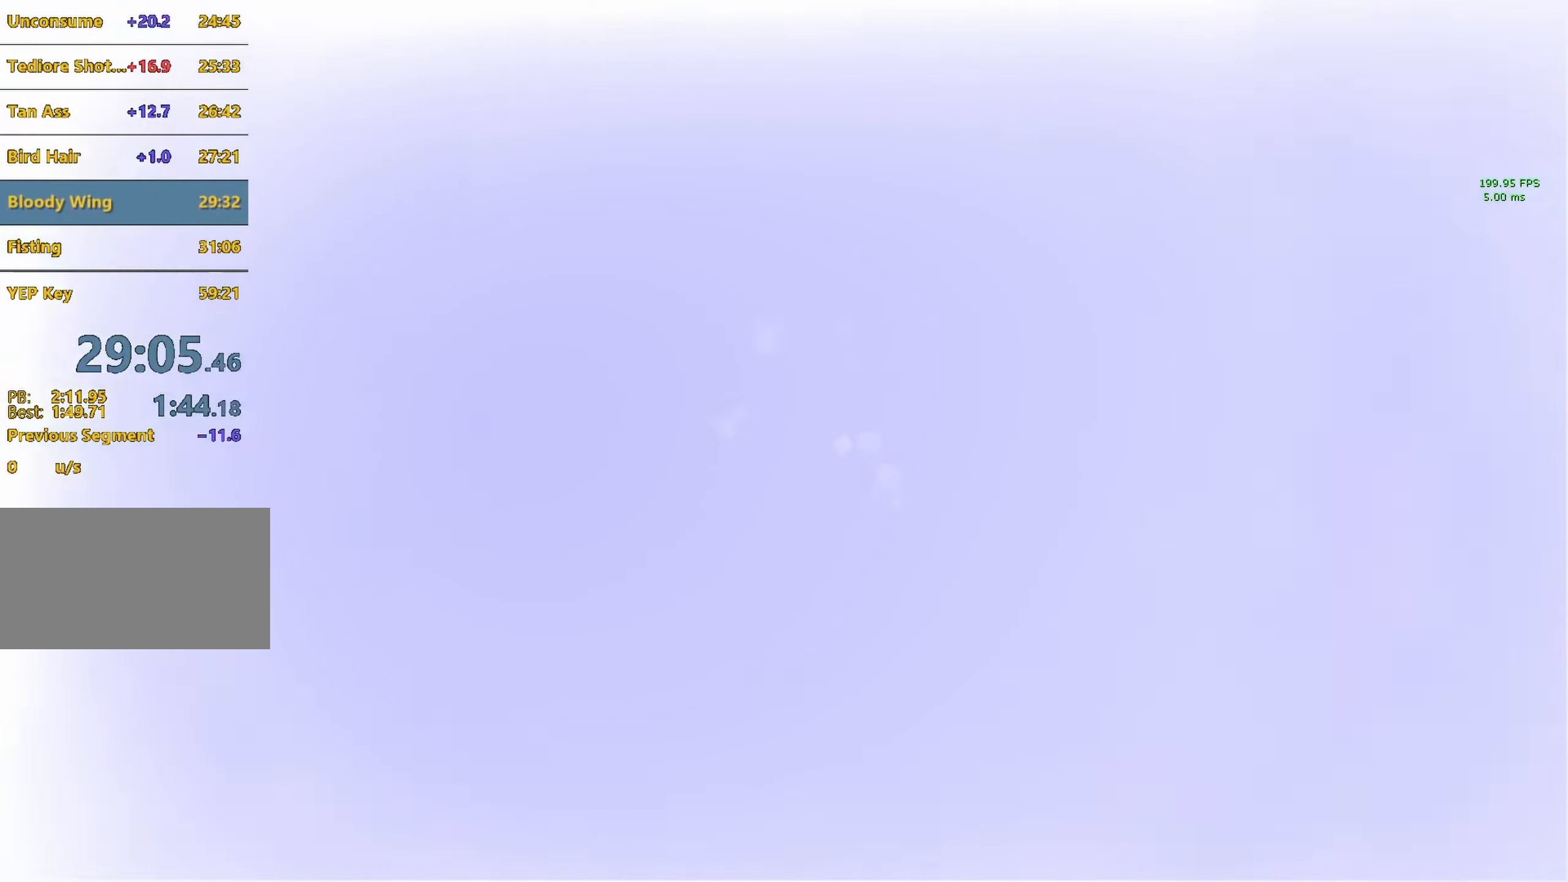
{"keys": [], "mouse": ["wheel_down"], "events": [[417, "mouse_wheel_down", "down"]]}
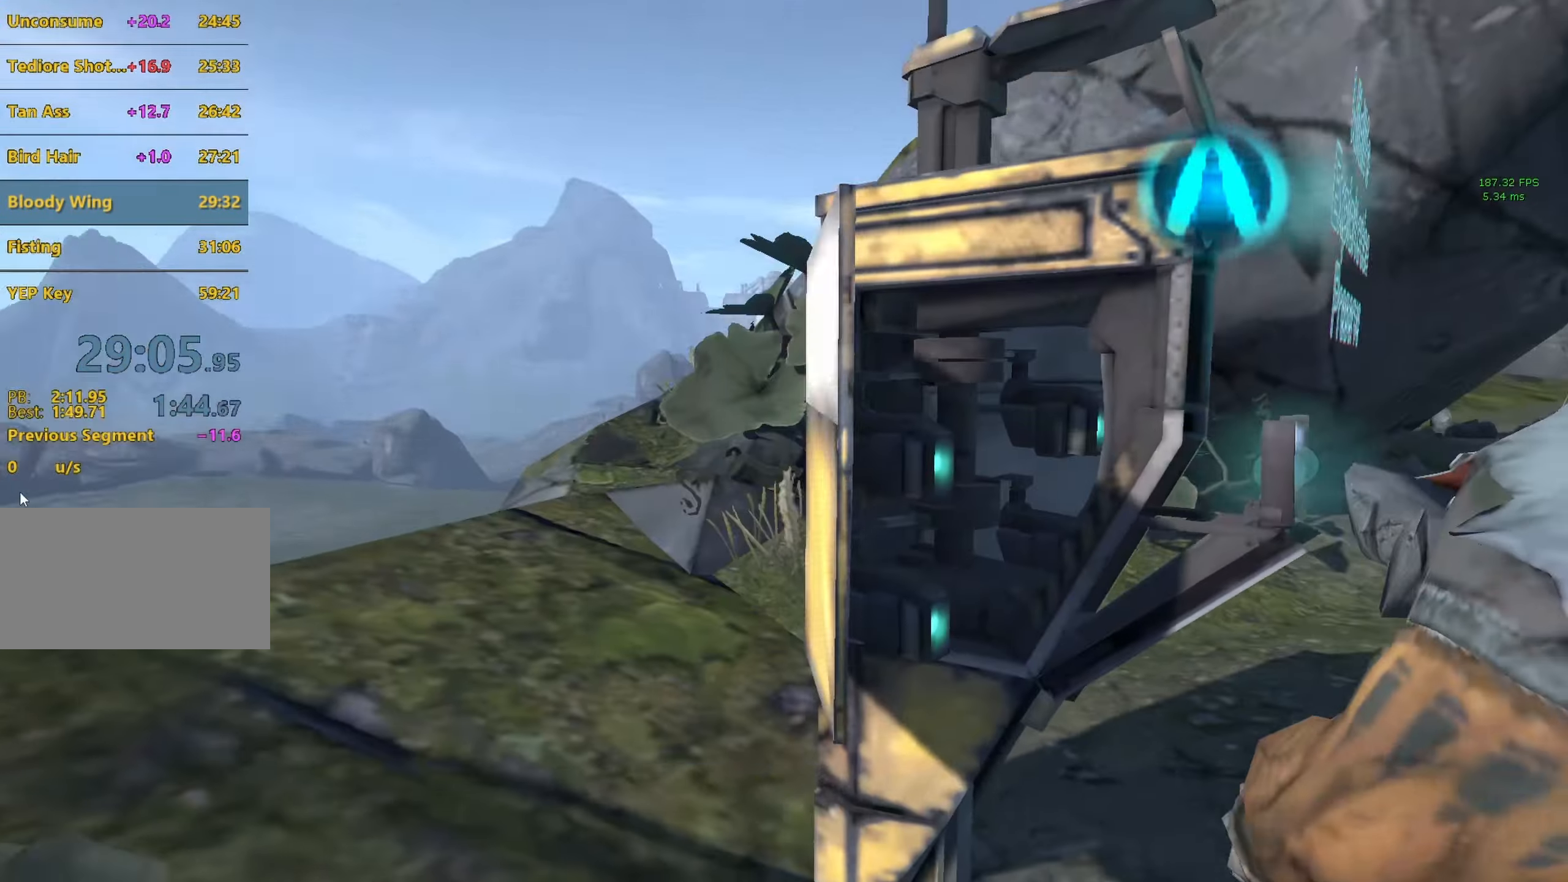
{"keys": [], "mouse": [], "events": [[50, "mouse_wheel_down", "up"]]}
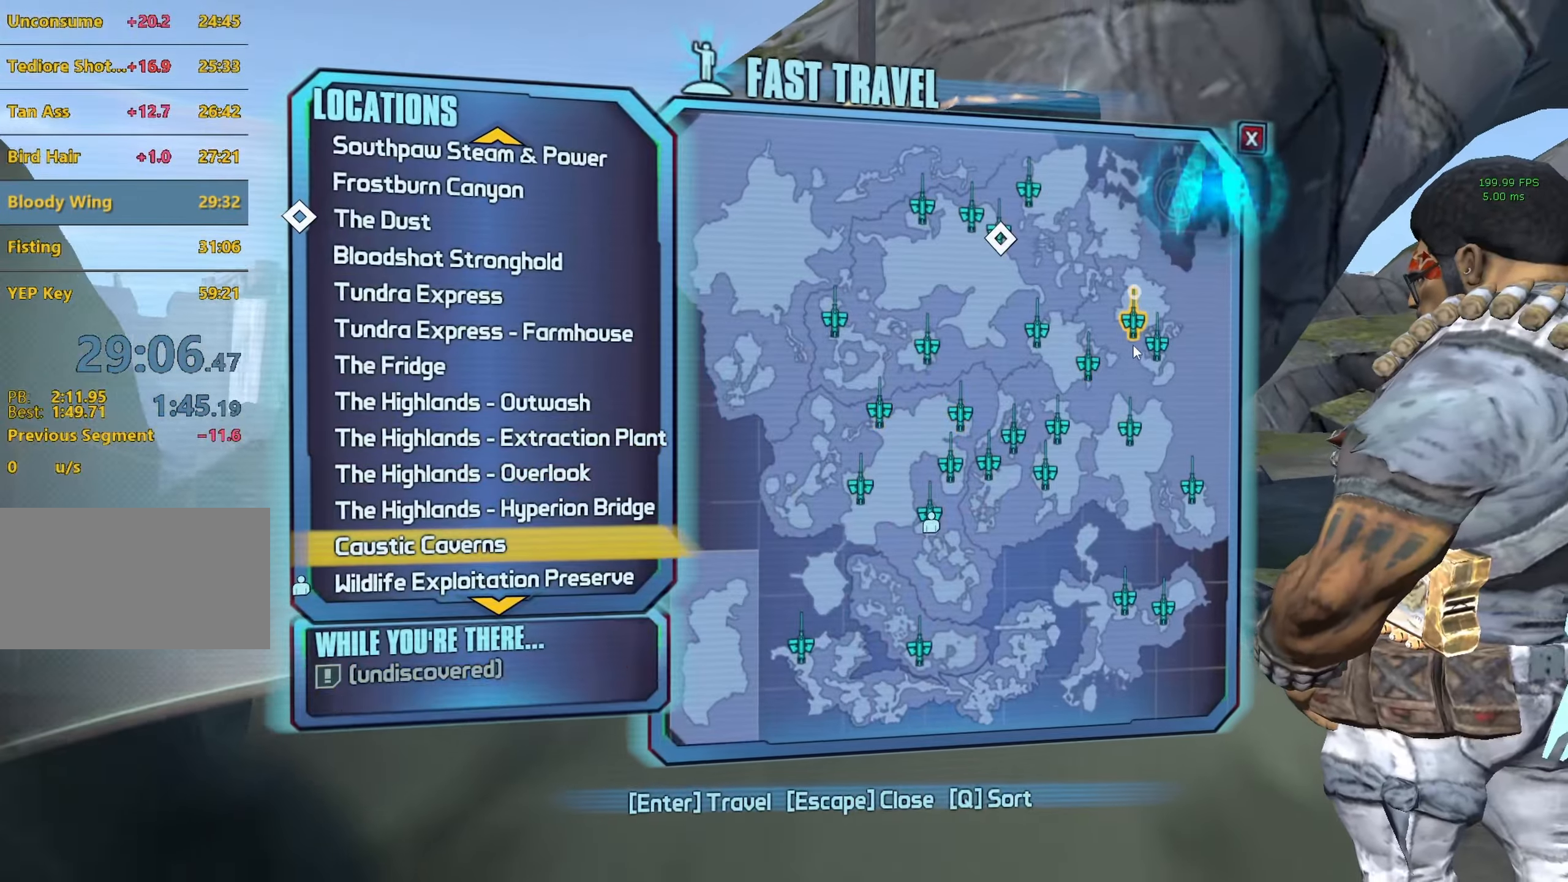
{"keys": [], "mouse": [], "events": [[299, "mouse_left", "down"], [399, "mouse_left", "up"]]}
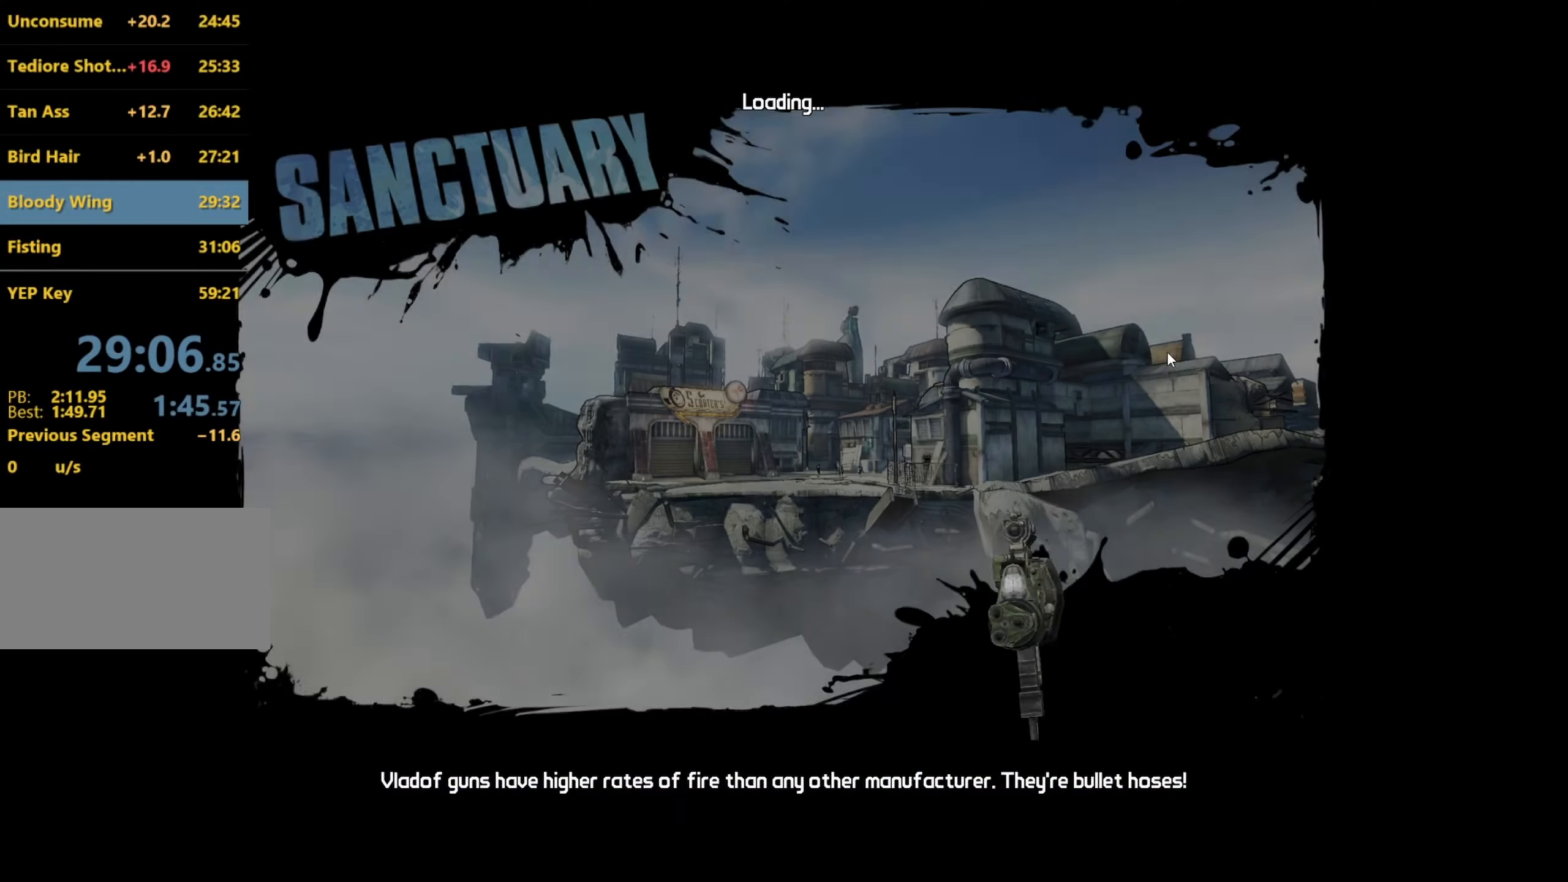
{"keys": [], "mouse": [], "events": []}
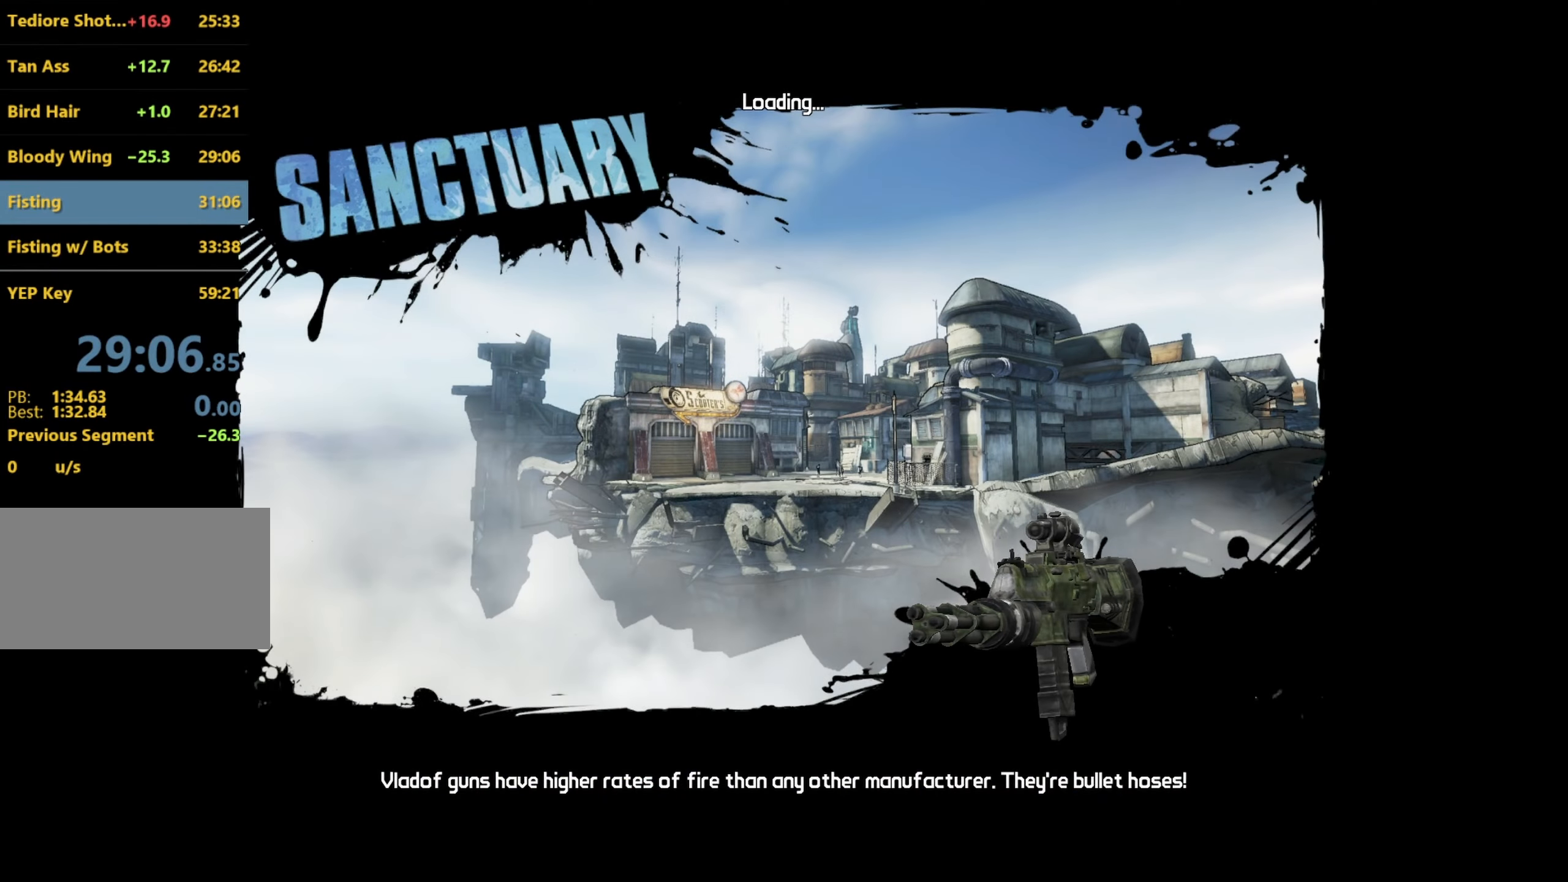
{"keys": [], "mouse": [], "events": []}
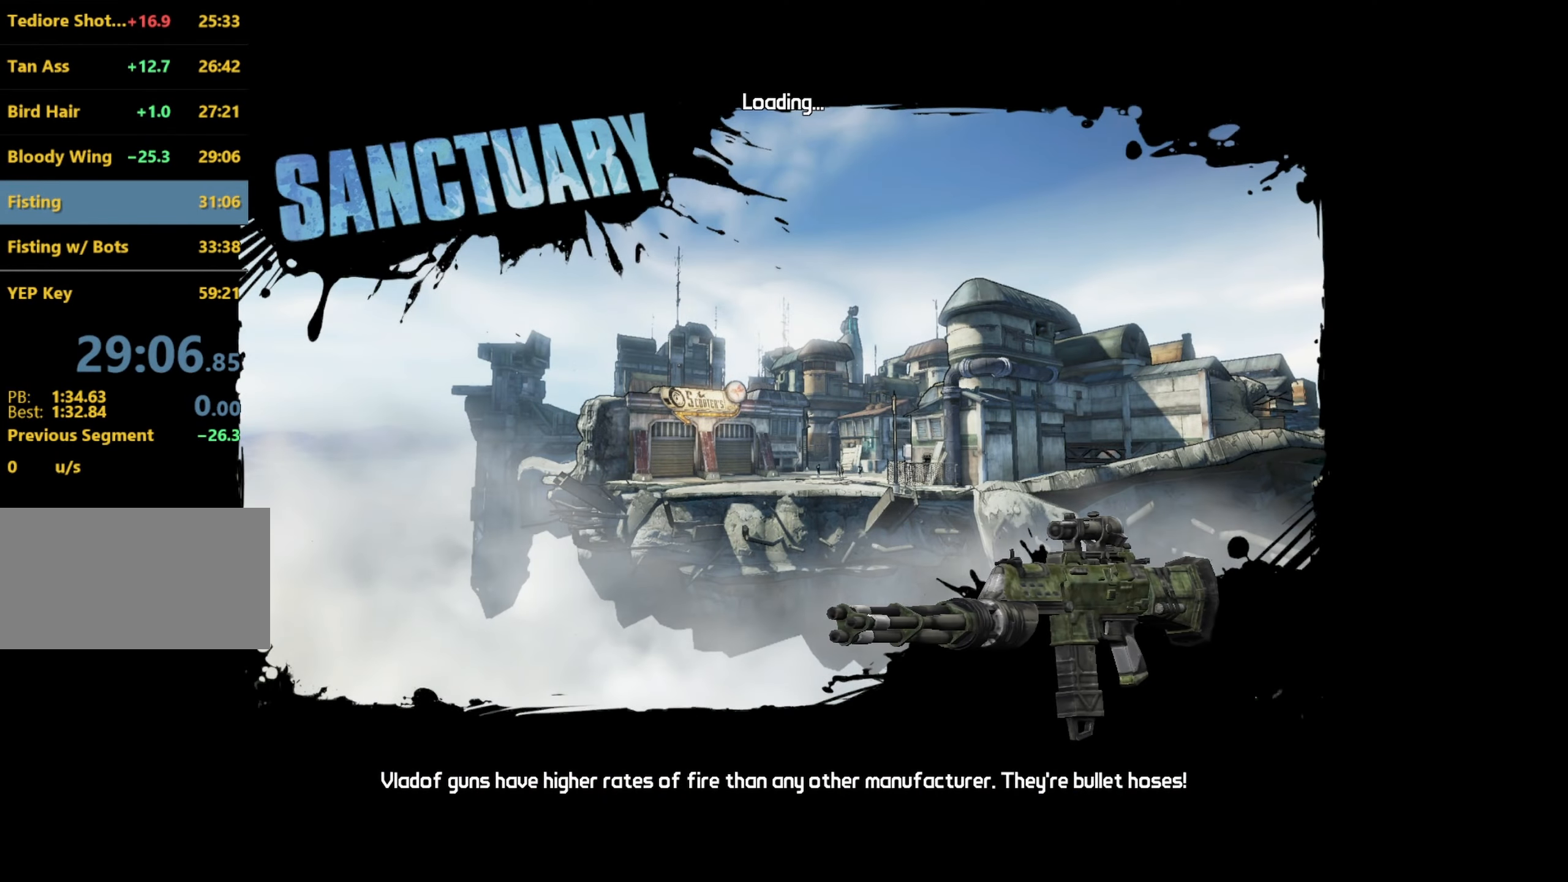
{"keys": [], "mouse": [], "events": []}
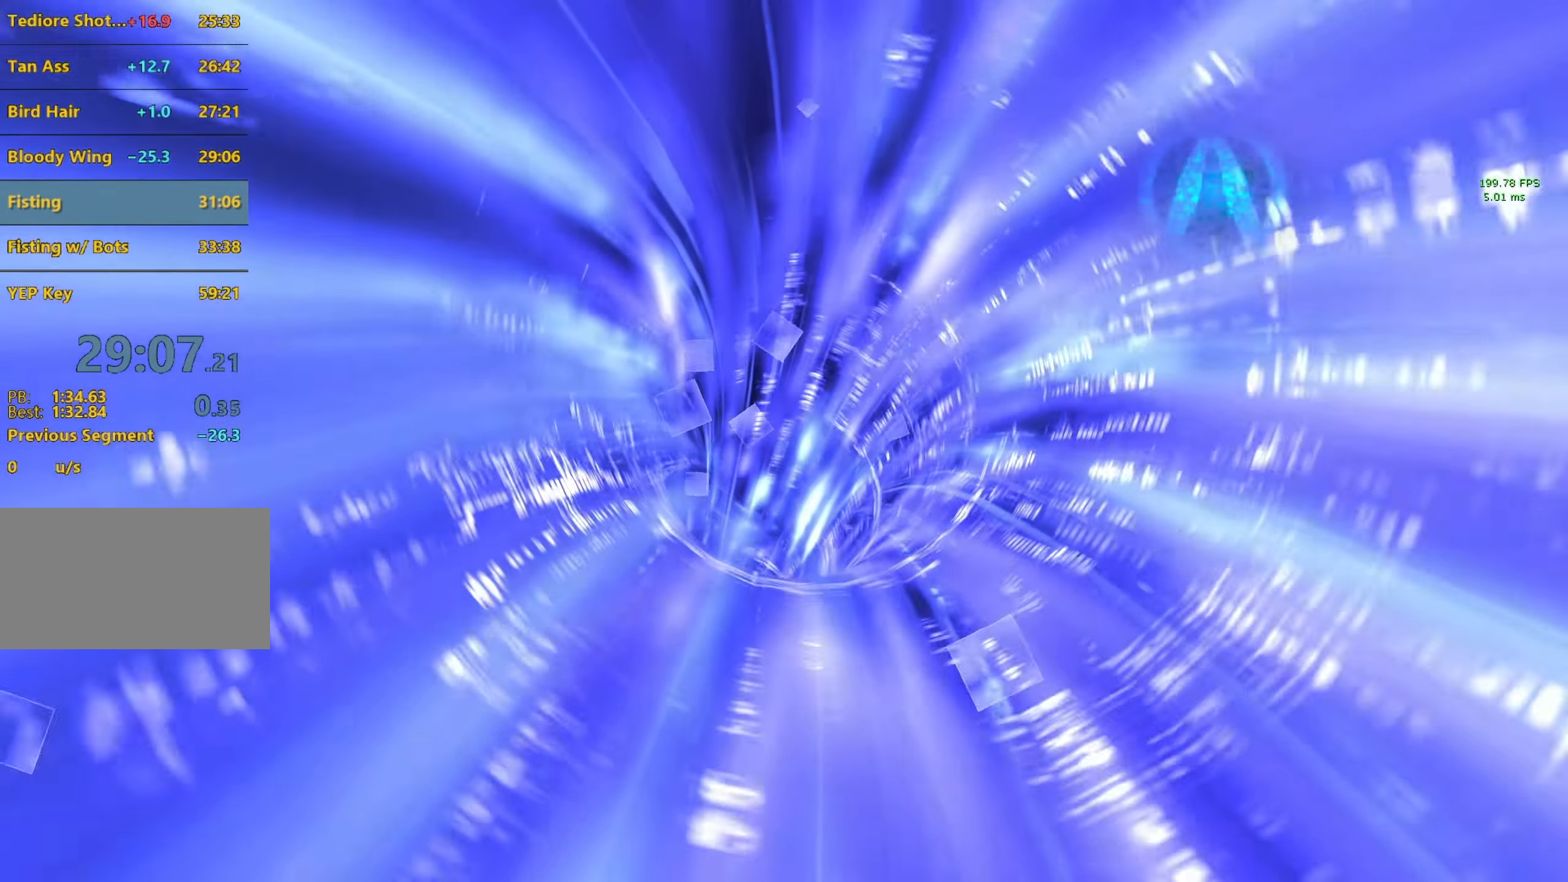
{"keys": [], "mouse": [], "events": []}
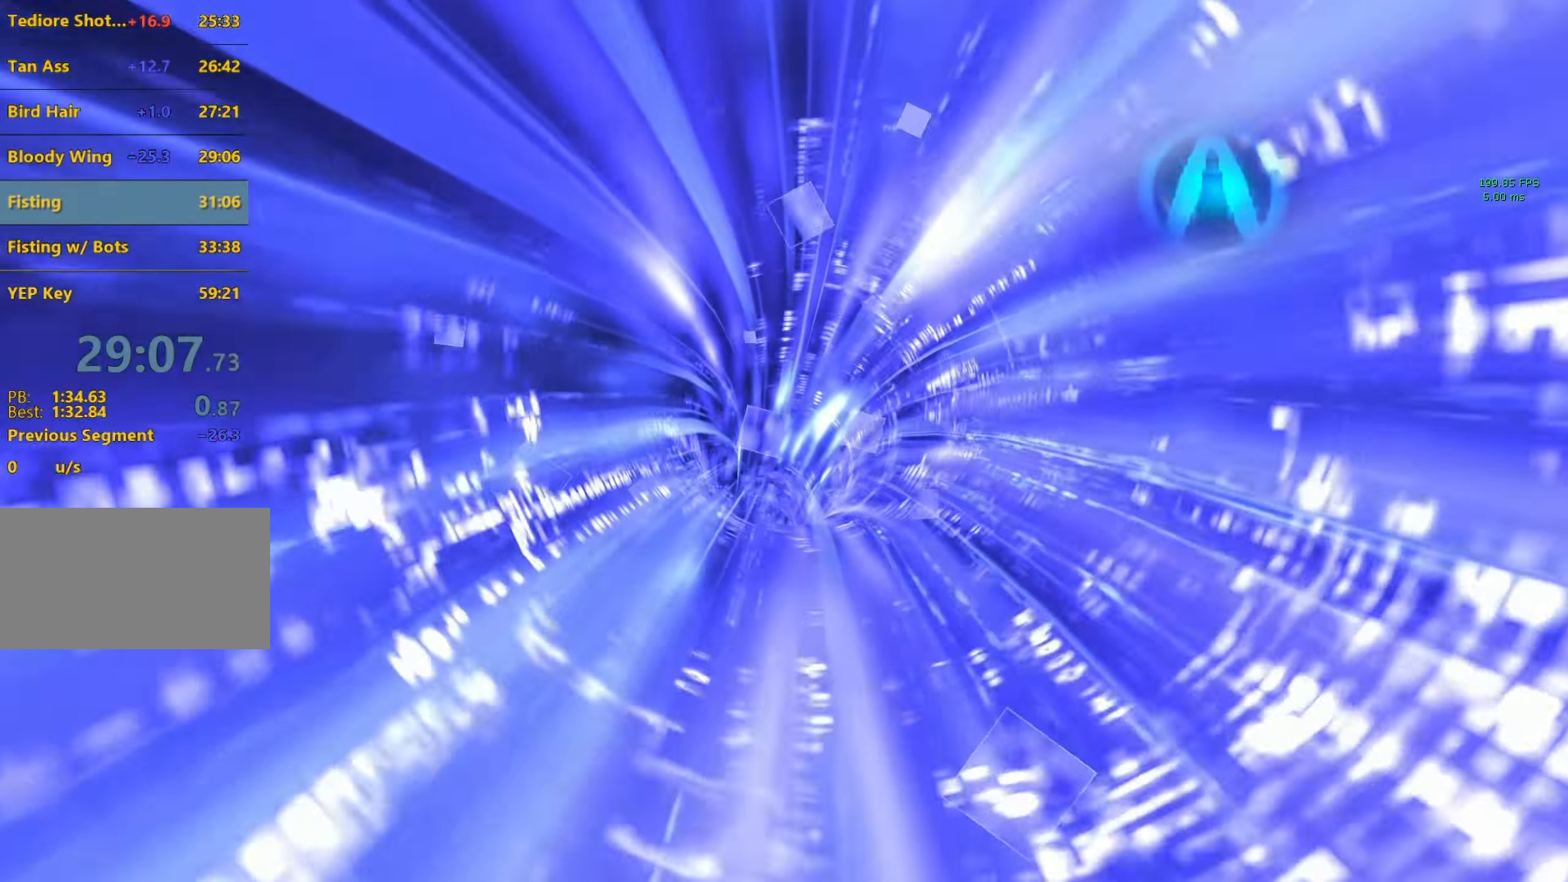
{"keys": [], "mouse": [], "events": []}
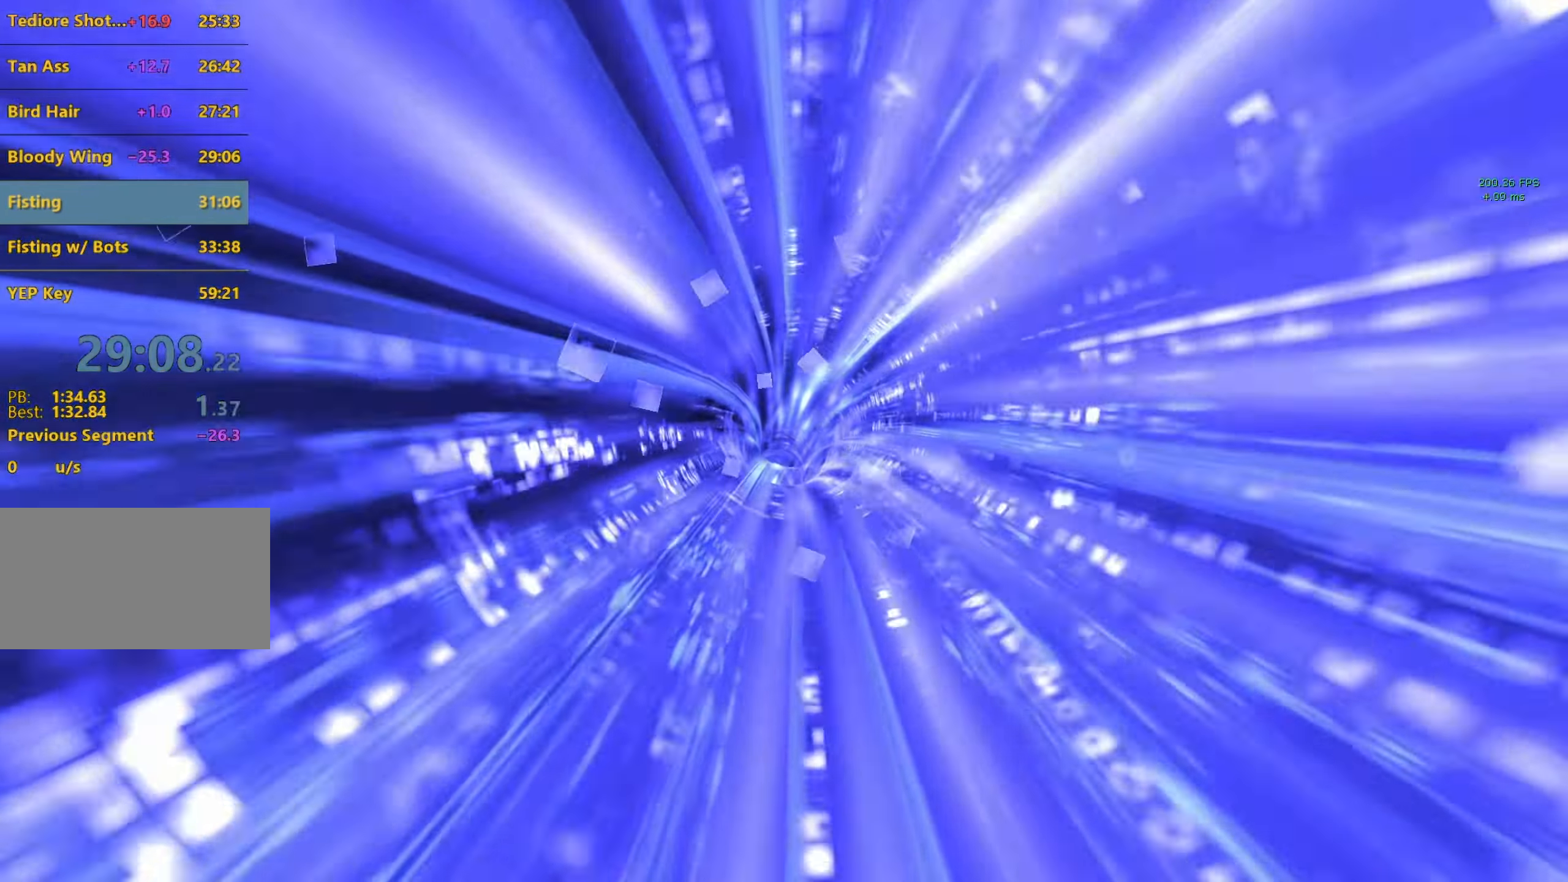
{"keys": [], "mouse": [], "events": []}
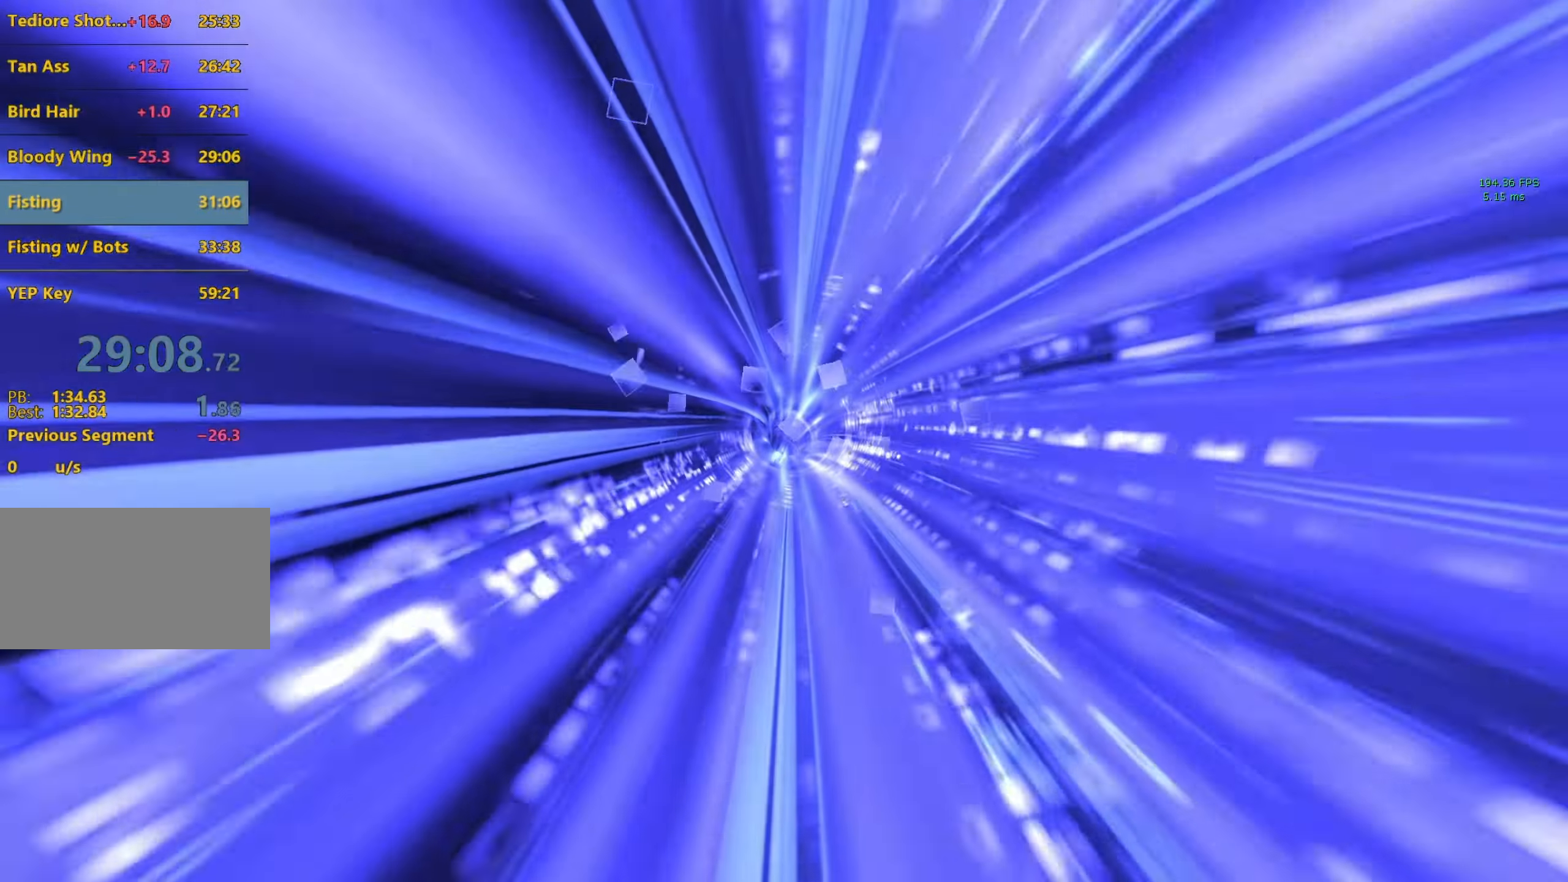
{"keys": [], "mouse": [], "events": []}
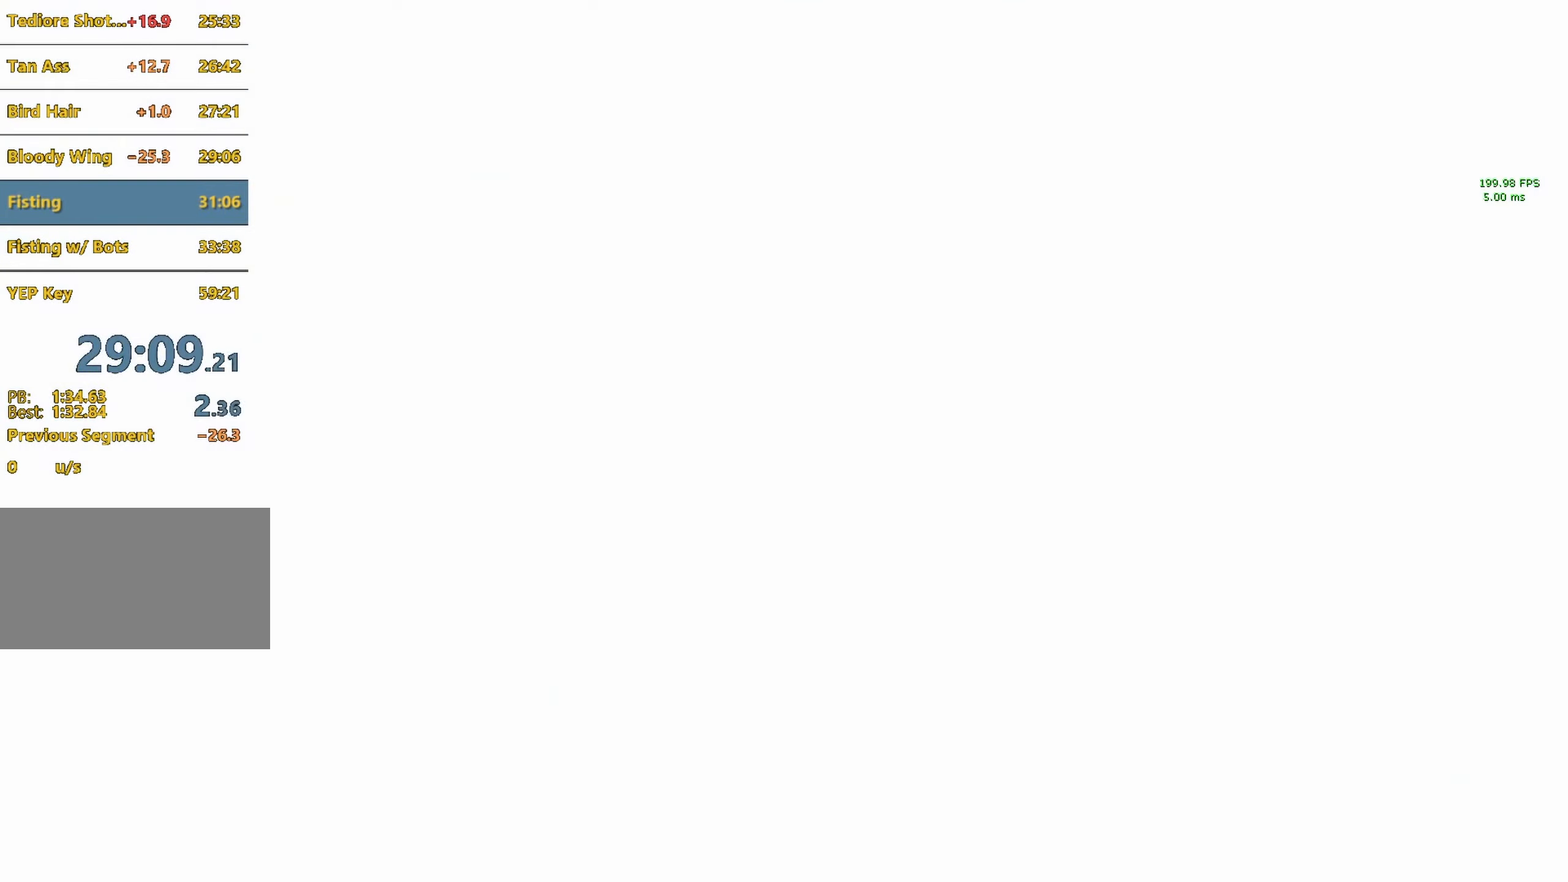
{"keys": ["shift", "w"], "mouse": [], "events": [[183, "w", "down"], [233, "f", "down"], [317, "f", "up"], [367, "shift", "down"]]}
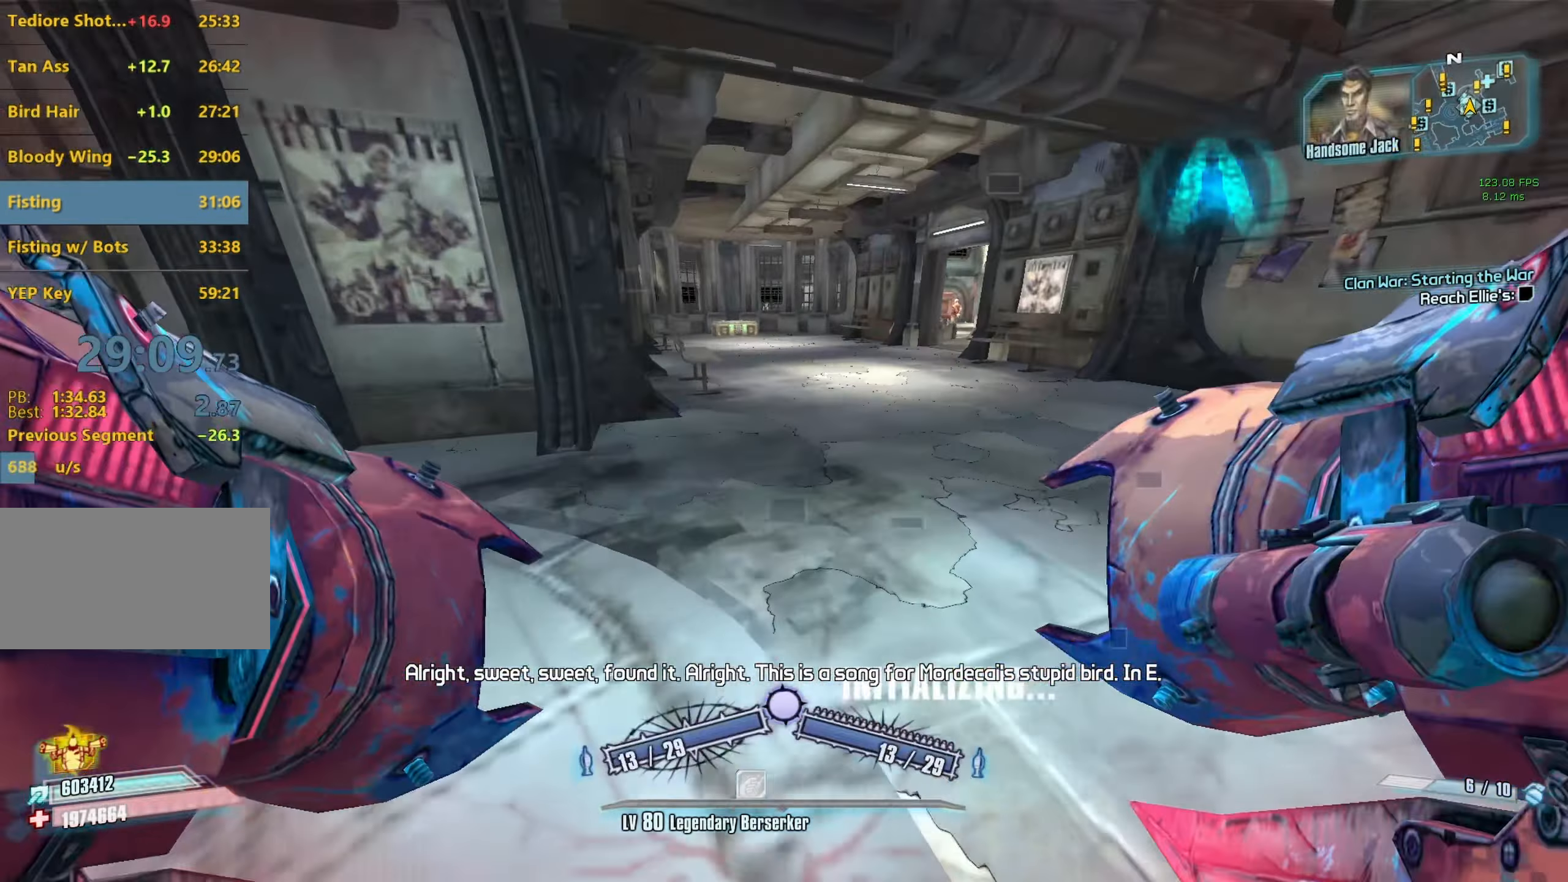
{"keys": ["d", "w"], "mouse": [], "events": [[17, "shift", "up"], [383, "d", "down"]]}
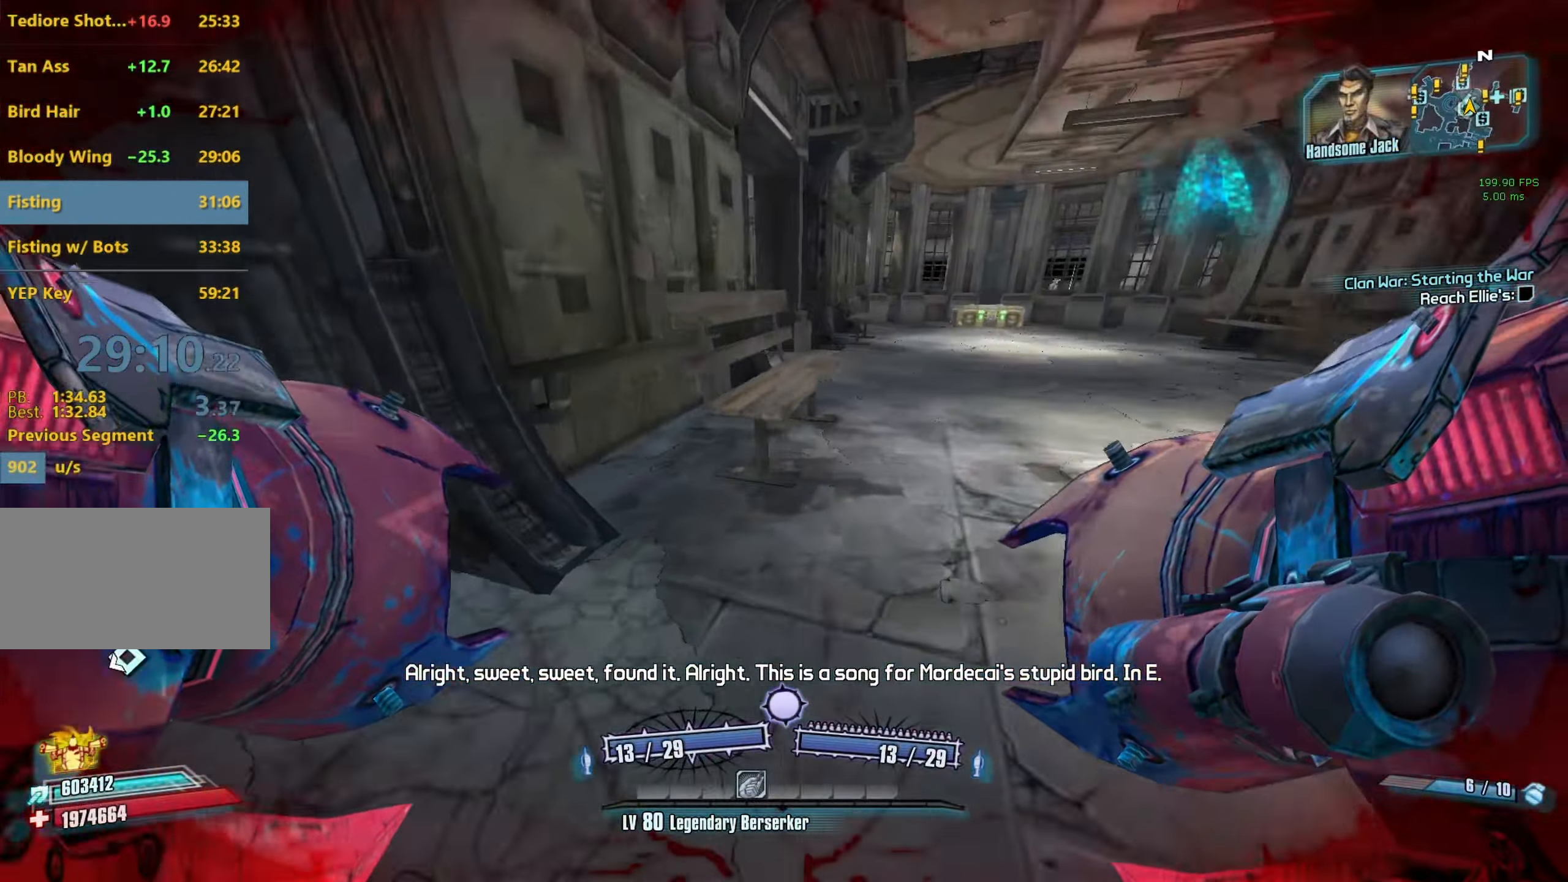
{"keys": ["d", "w"], "mouse": [], "events": []}
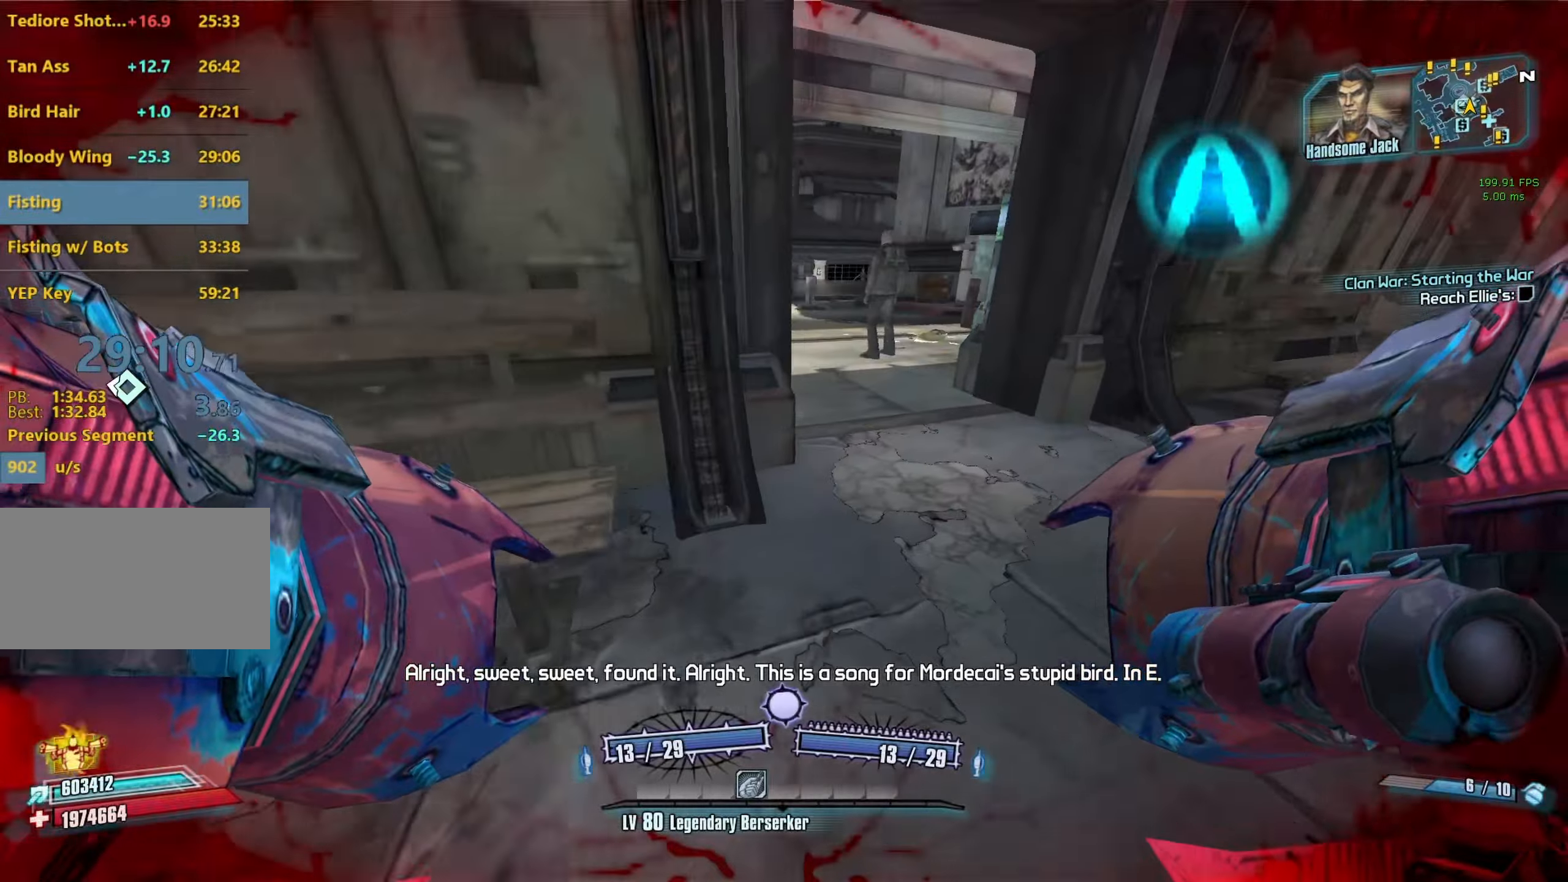
{"keys": ["w"], "mouse": [], "events": [[100, "d", "up"], [250, "a", "down"], [433, "a", "up"]]}
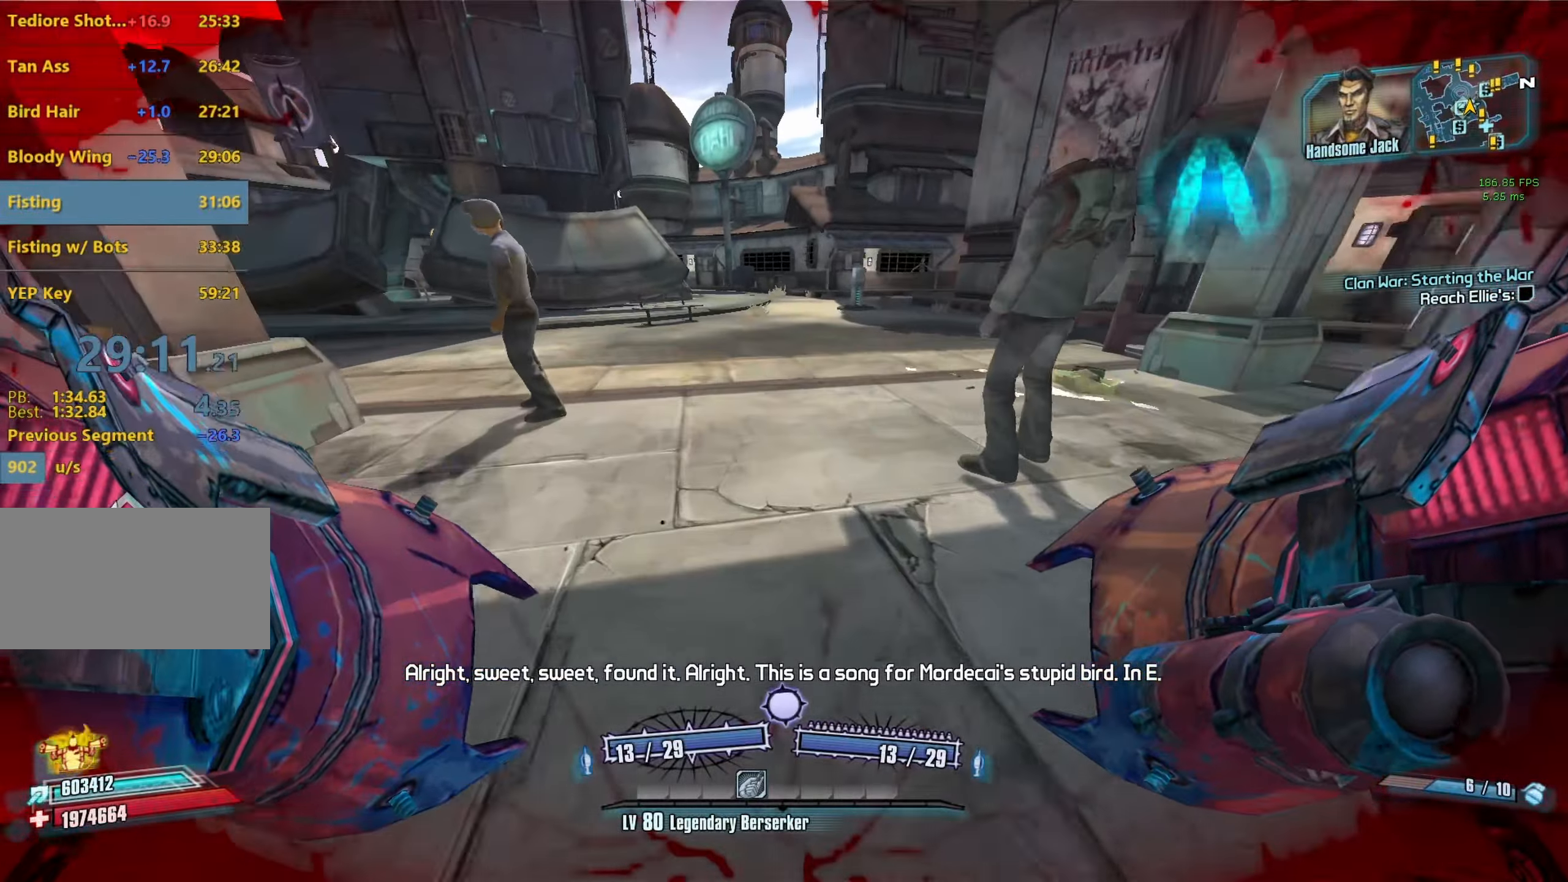
{"keys": ["w"], "mouse": ["left", "right"], "events": [[400, "space", "down"], [500, "mouse_left", "down"], [500, "mouse_right", "down"], [500, "space", "up"]]}